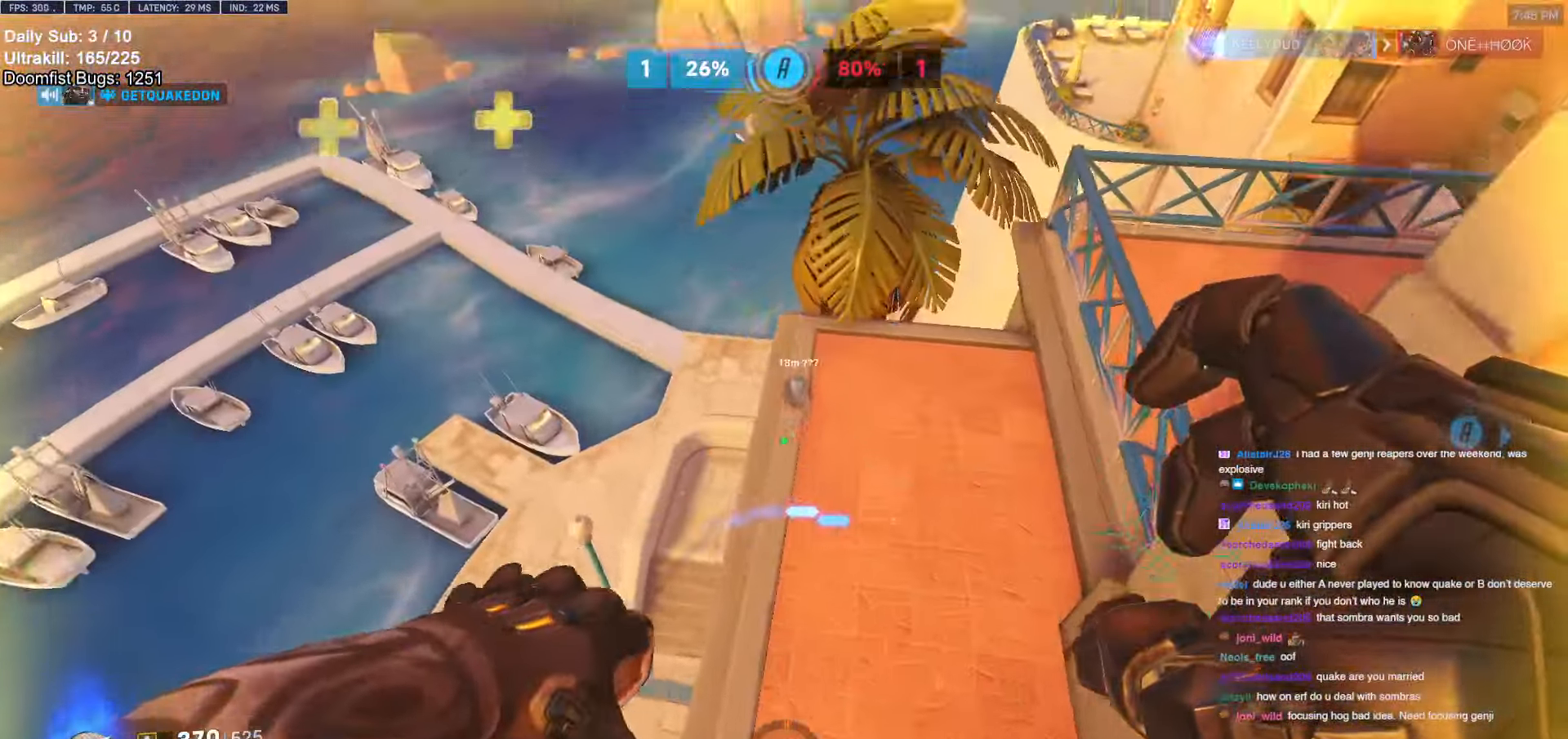
Gameplay with keyboard and mouse; each line is a JSON object with the keys and mouse buttons held at the frame after it. "events" lists presses ("down") and releases ("up") of "a", "ctrl", "d", "e", "f", "melee", "q", "r", "s", "shift", "space", "w", "mouse_left" and "mouse_right" between this image and that frame as [ms after this image, input, new state], when the widget could be followed in between. "mouse_left", "mouse_right" = the "left", "right" buttons of the "mouse" list. No other keys are recorded. Mouse movement is not recorded. Key names are as the overlay labels them; some are game actions (e.g. jump) rather than physical keys.
{"keys": ["space", "w"], "mouse": [], "events": [[350, "a", "up"], [450, "space", "down"]]}
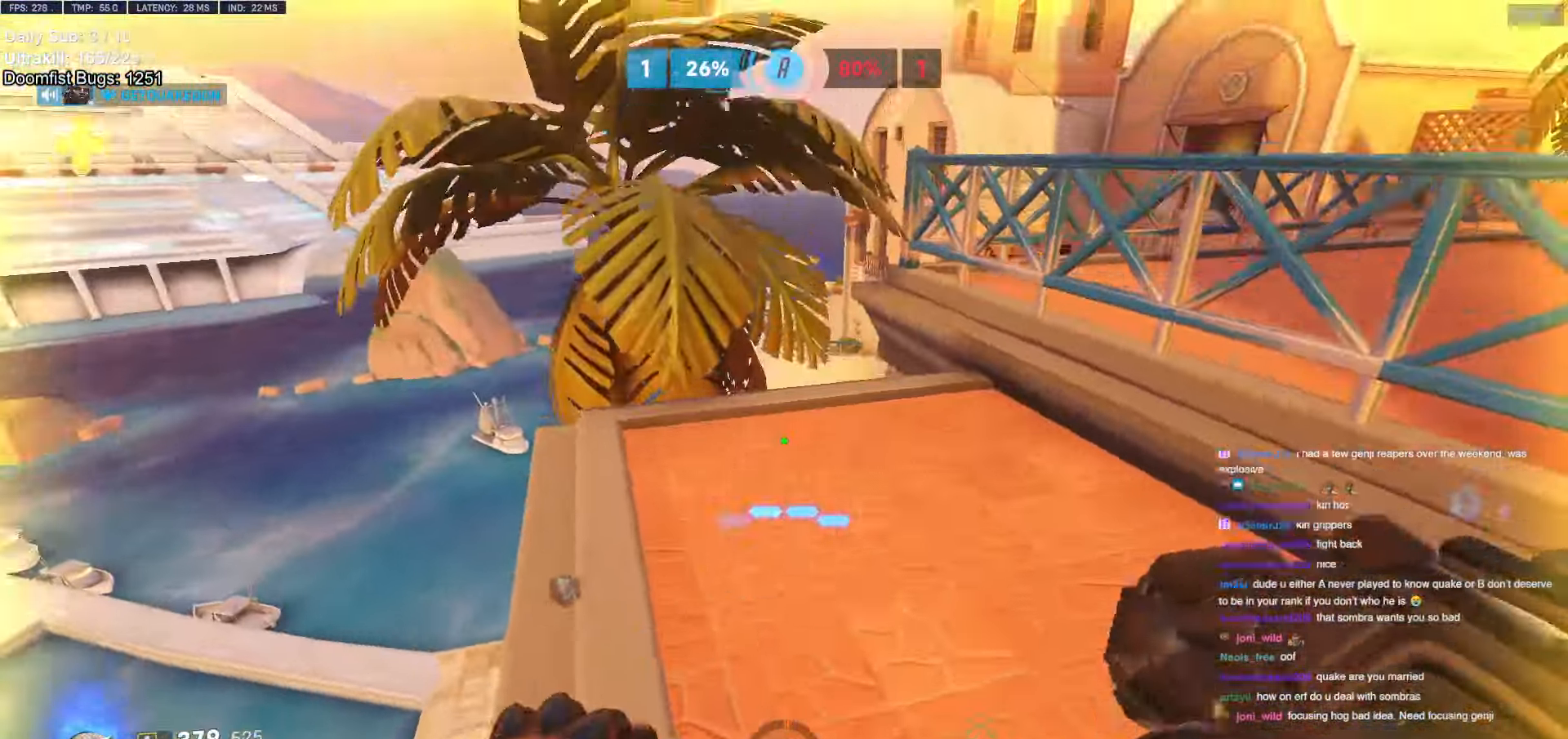
{"keys": ["d", "w"], "mouse": [], "events": [[50, "space", "up"], [467, "d", "down"]]}
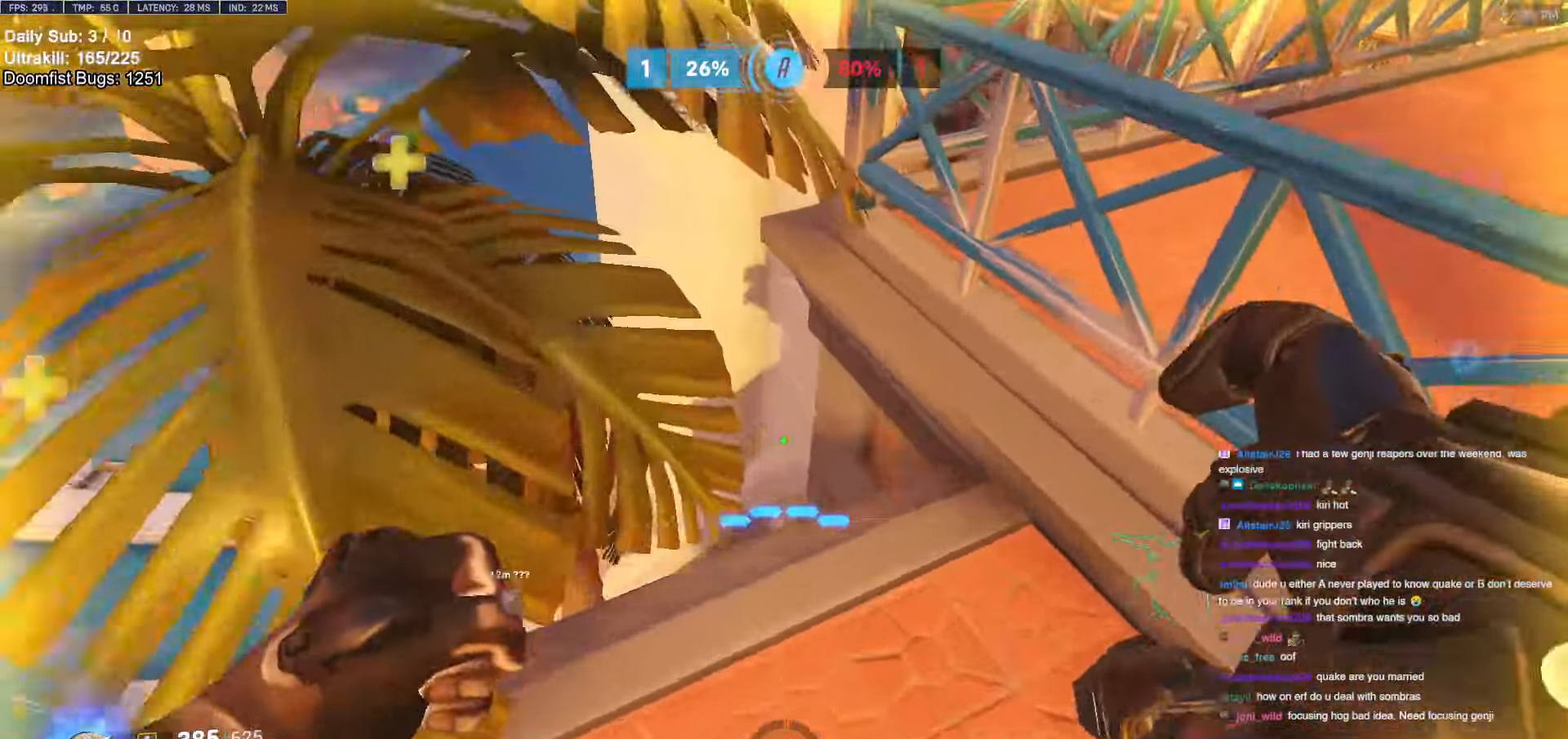
{"keys": ["w"], "mouse": [], "events": [[100, "d", "up"], [150, "melee", "down"], [250, "melee", "up"], [250, "space", "down"], [334, "space", "up"]]}
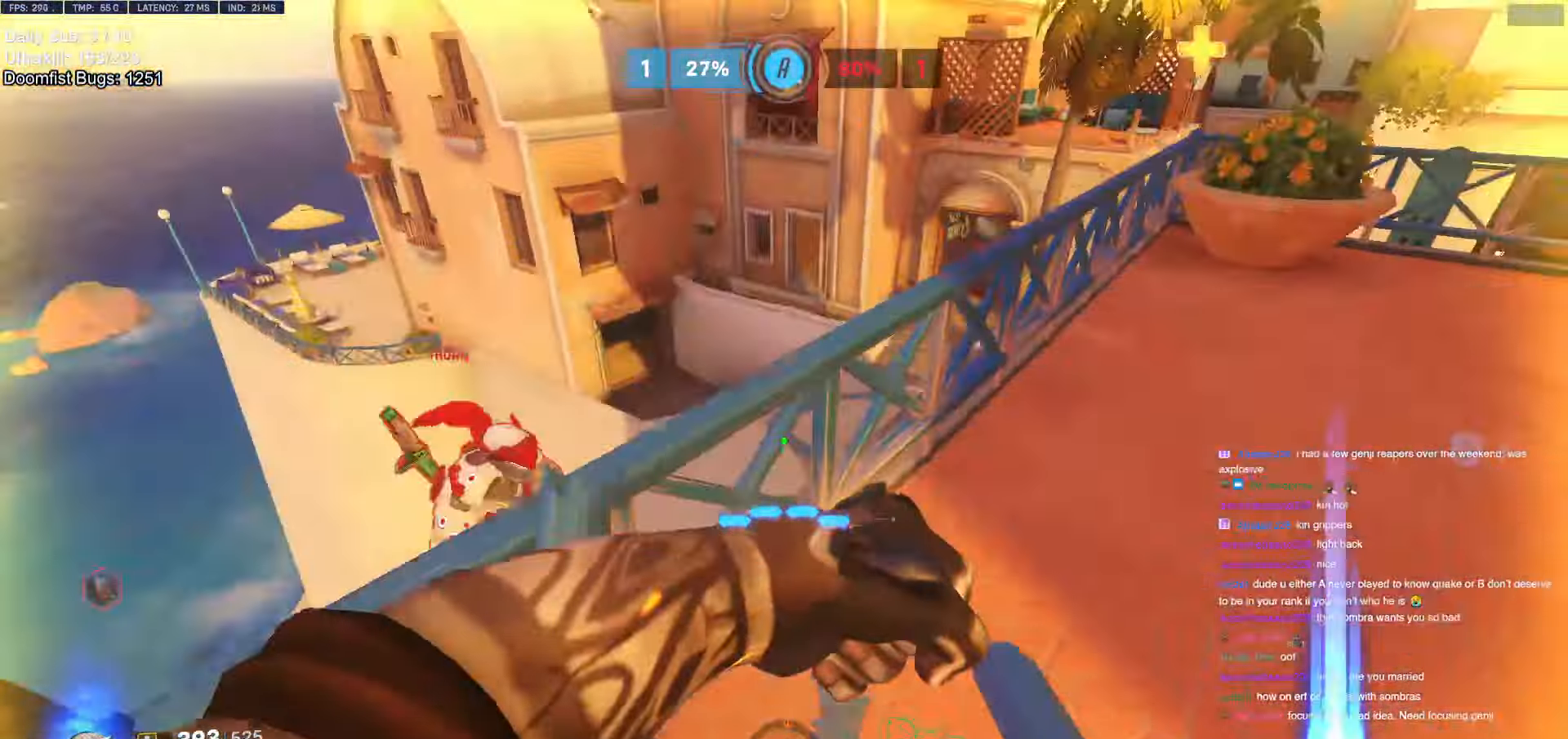
{"keys": [], "mouse": [], "events": [[217, "mouse_left", "down"], [300, "d", "down"], [400, "d", "up"], [400, "mouse_left", "up"], [500, "w", "up"]]}
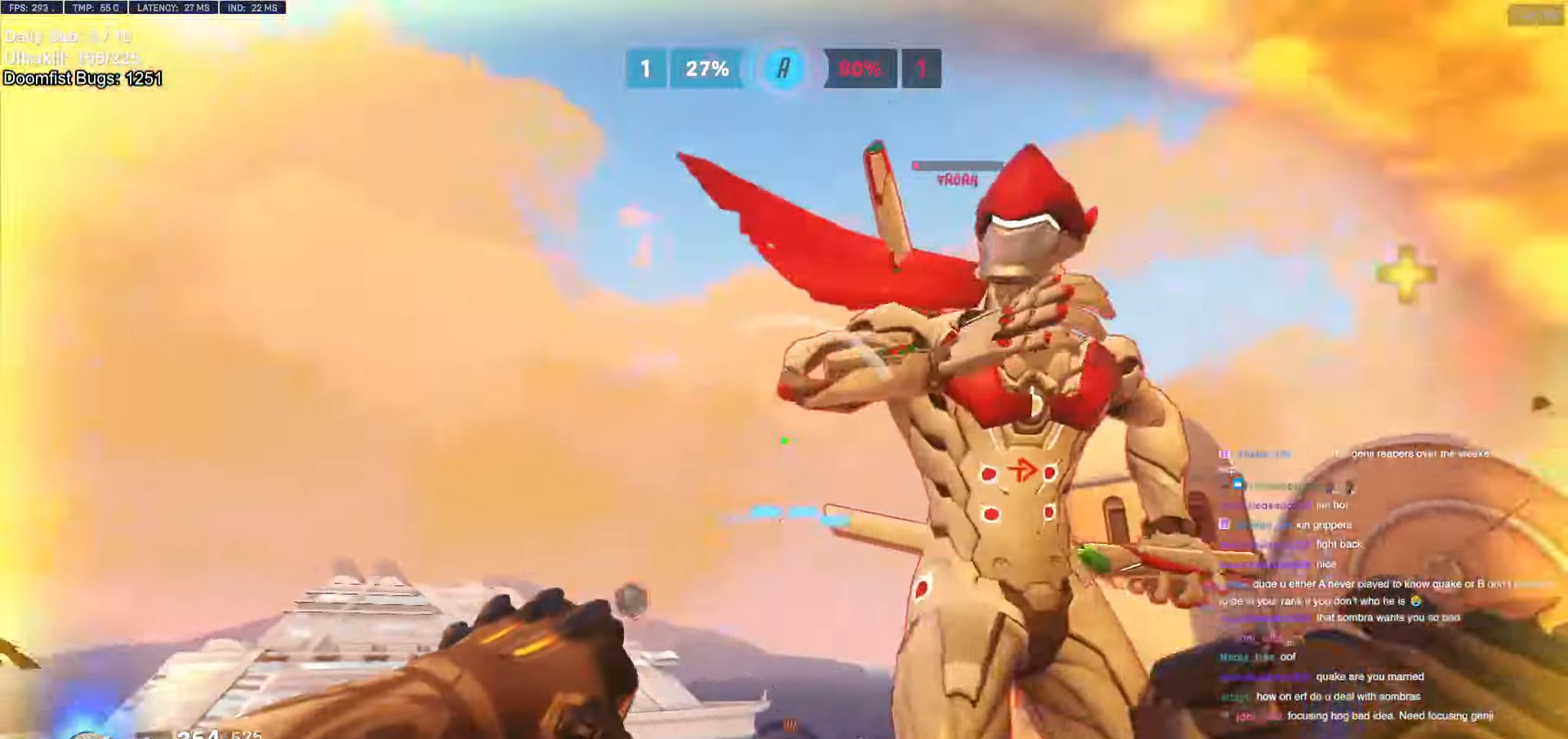
{"keys": [], "mouse": [], "events": [[50, "mouse_left", "down"], [84, "melee", "down"], [234, "d", "down"], [234, "melee", "up"], [234, "mouse_left", "up"], [367, "d", "up"], [367, "w", "down"], [467, "w", "up"]]}
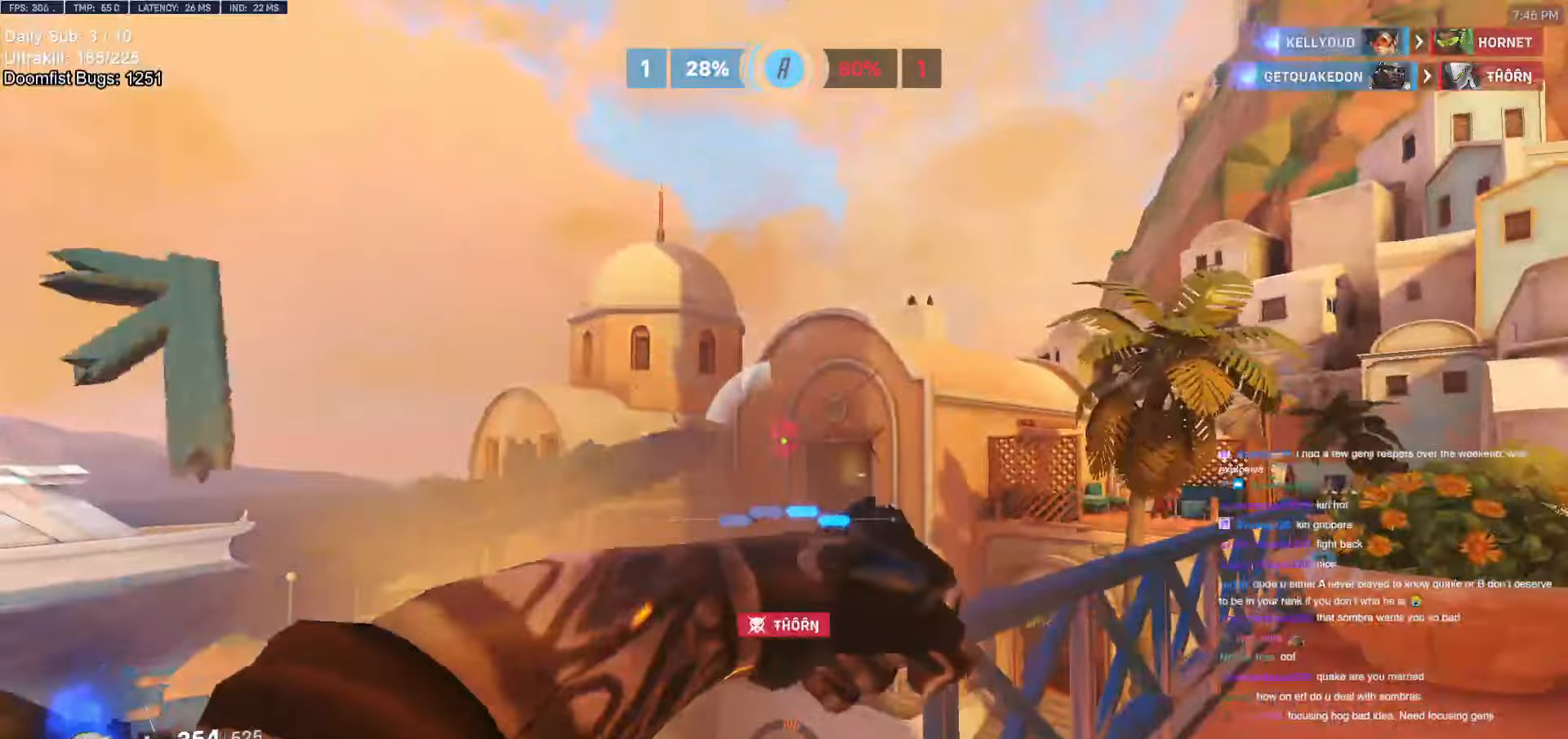
{"keys": ["ctrl"], "mouse": [], "events": [[100, "ctrl", "down"], [167, "ctrl", "up"], [267, "ctrl", "down"], [350, "ctrl", "up"], [450, "ctrl", "down"]]}
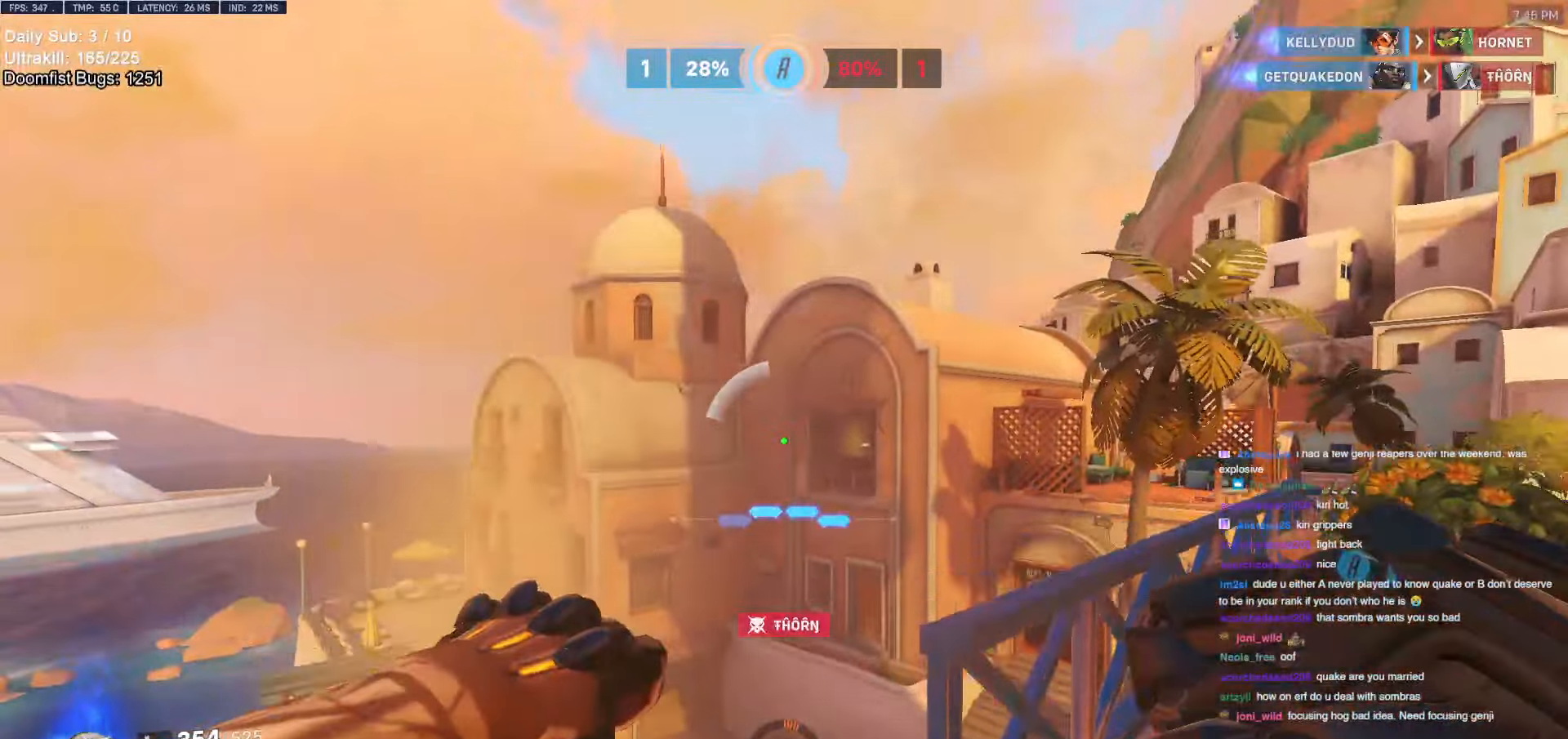
{"keys": ["a", "w"], "mouse": [], "events": [[34, "ctrl", "up"], [134, "ctrl", "down"], [200, "ctrl", "up"], [250, "w", "down"], [284, "a", "down"]]}
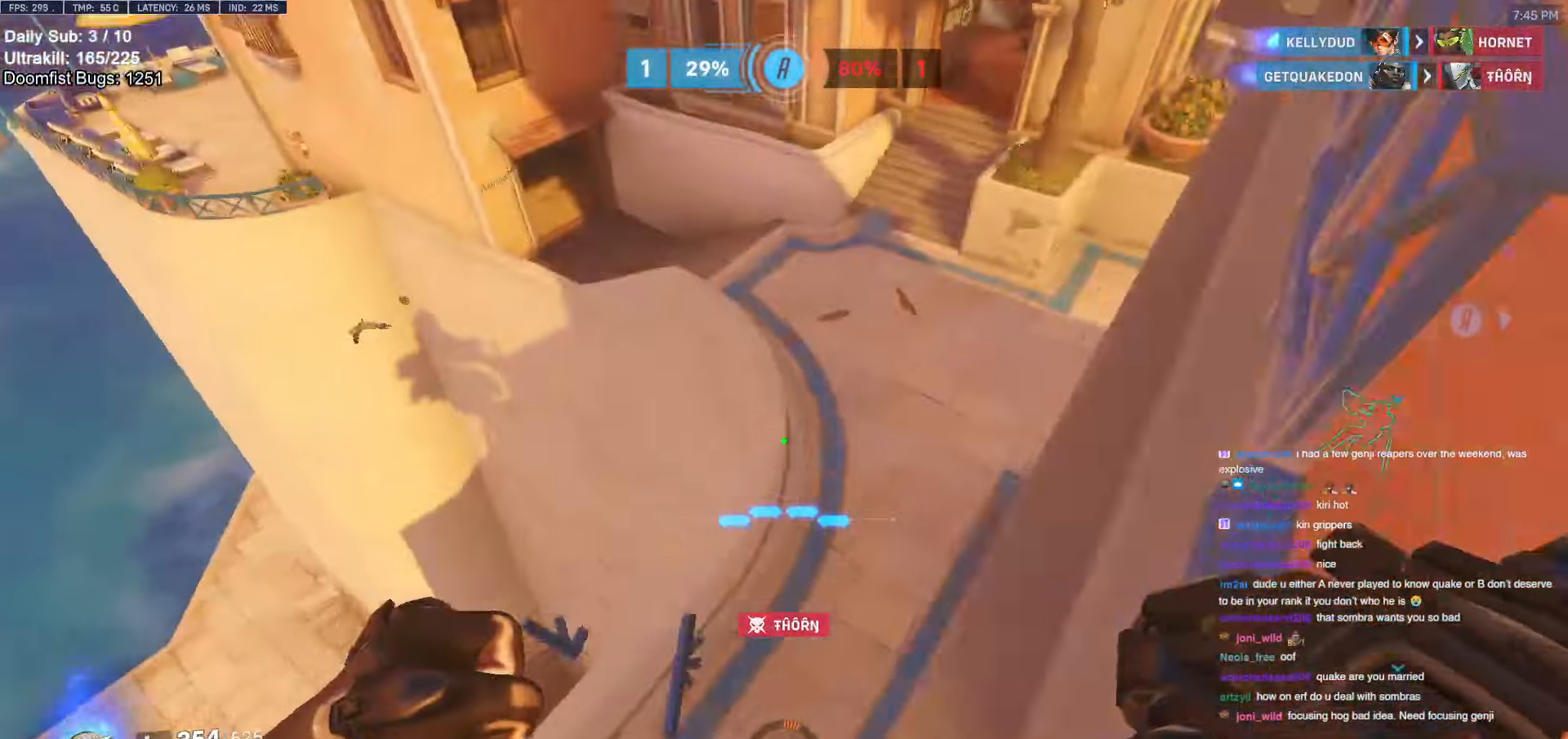
{"keys": ["d", "w"], "mouse": ["right"], "events": [[250, "a", "up"], [250, "d", "down"], [300, "w", "up"], [350, "mouse_right", "down"], [450, "w", "down"]]}
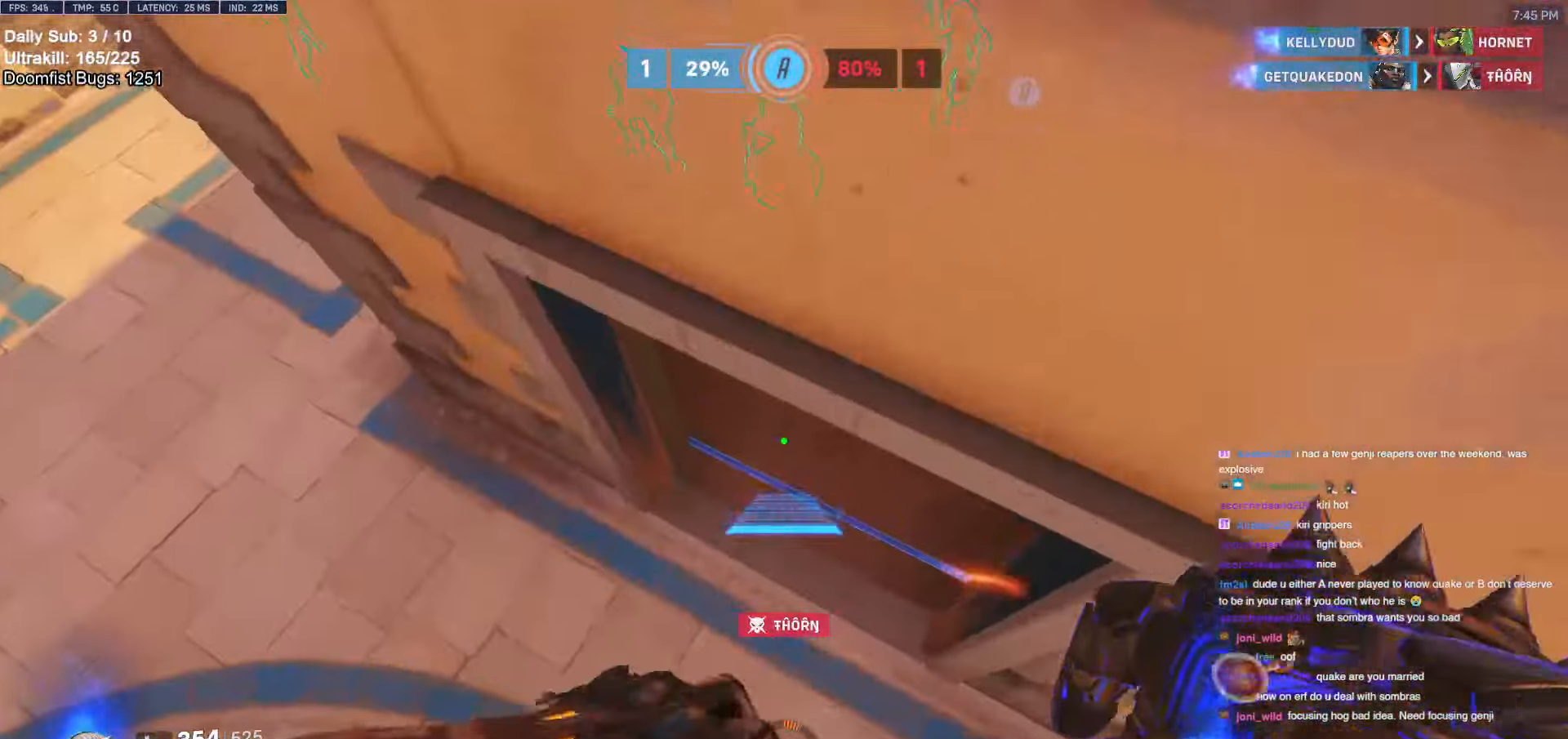
{"keys": ["d", "w"], "mouse": ["right"], "events": []}
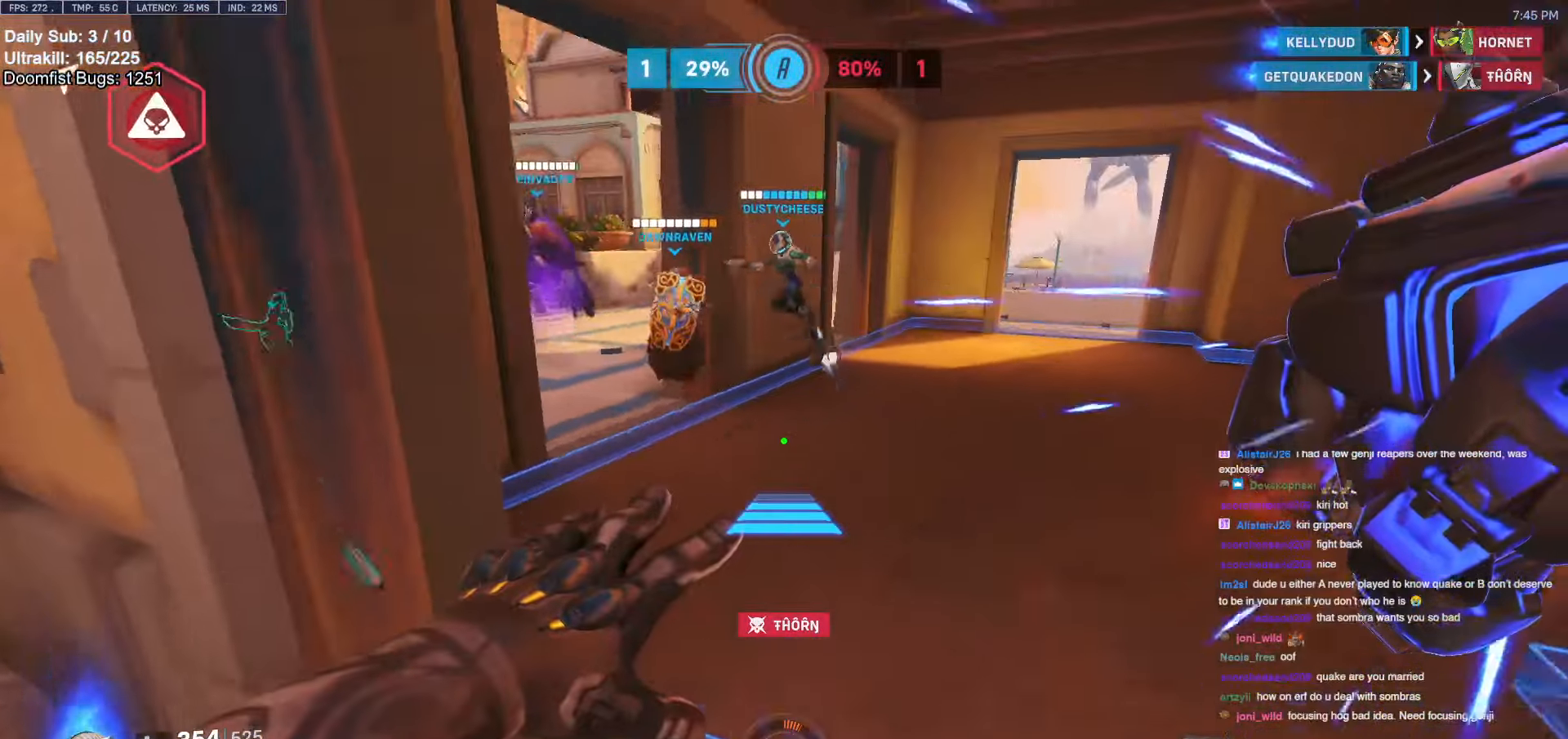
{"keys": ["w"], "mouse": [], "events": [[84, "mouse_right", "up"], [150, "d", "up"], [334, "space", "down"], [367, "space", "up"]]}
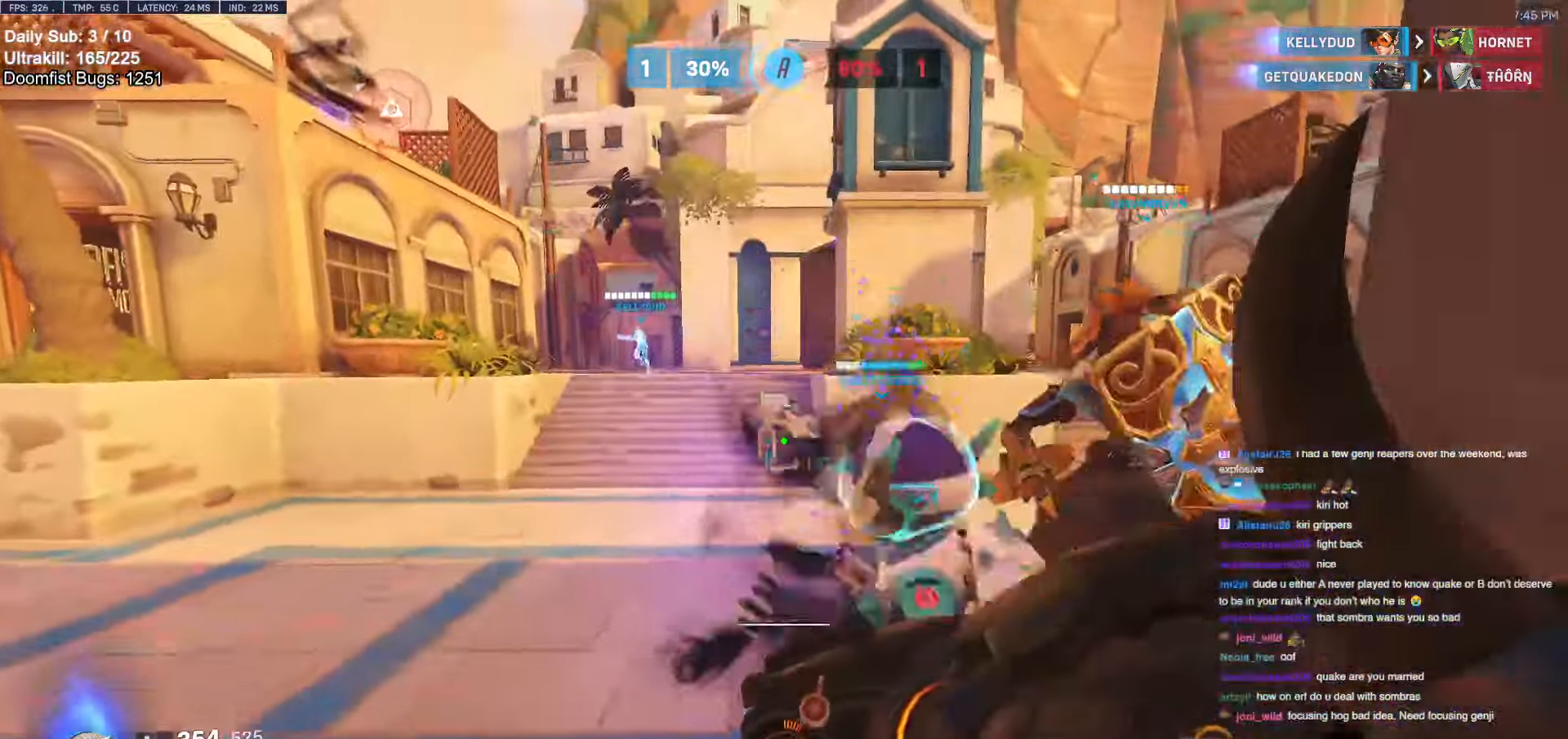
{"keys": ["w"], "mouse": [], "events": [[17, "a", "down"], [167, "a", "up"]]}
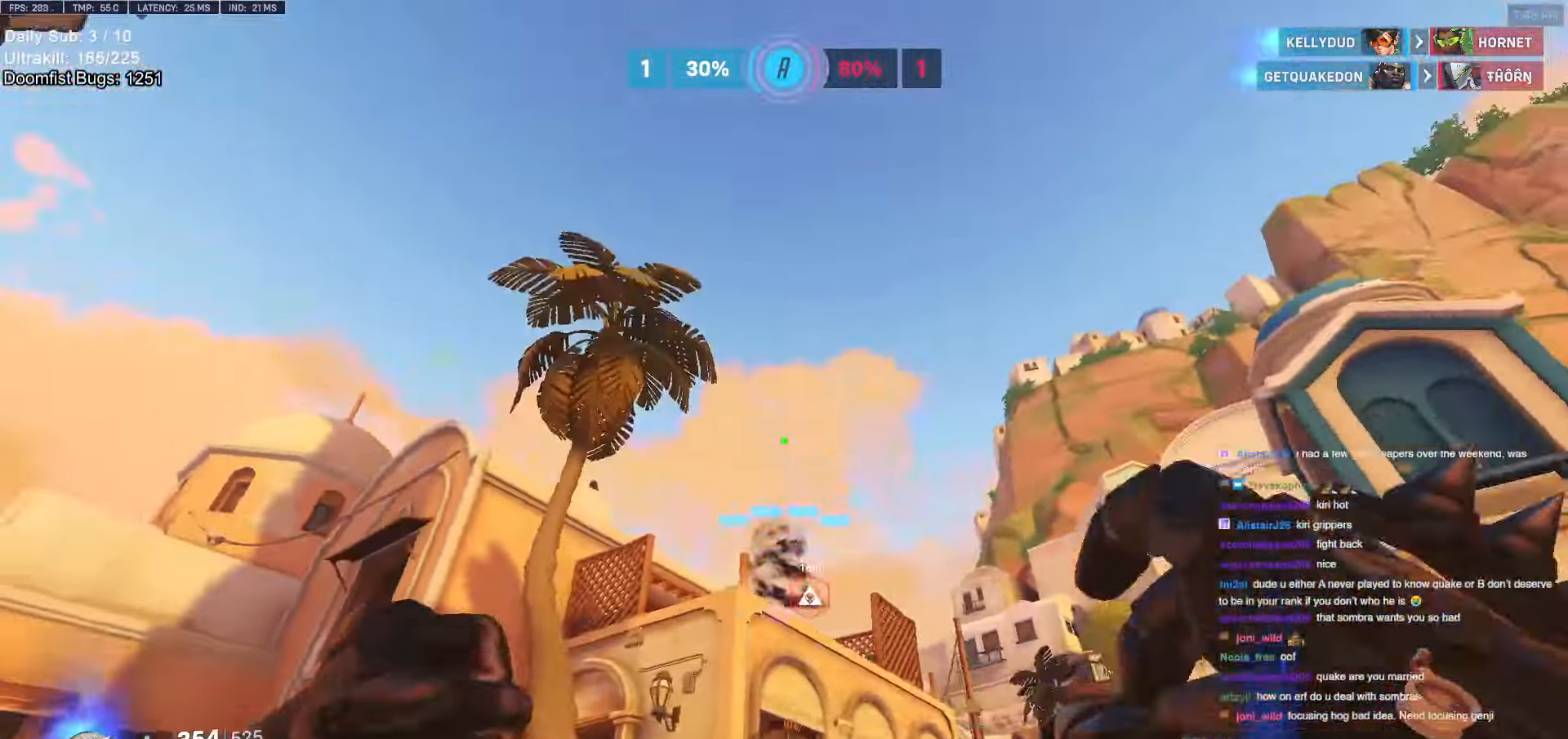
{"keys": ["w"], "mouse": [], "events": [[84, "e", "down"], [167, "e", "up"]]}
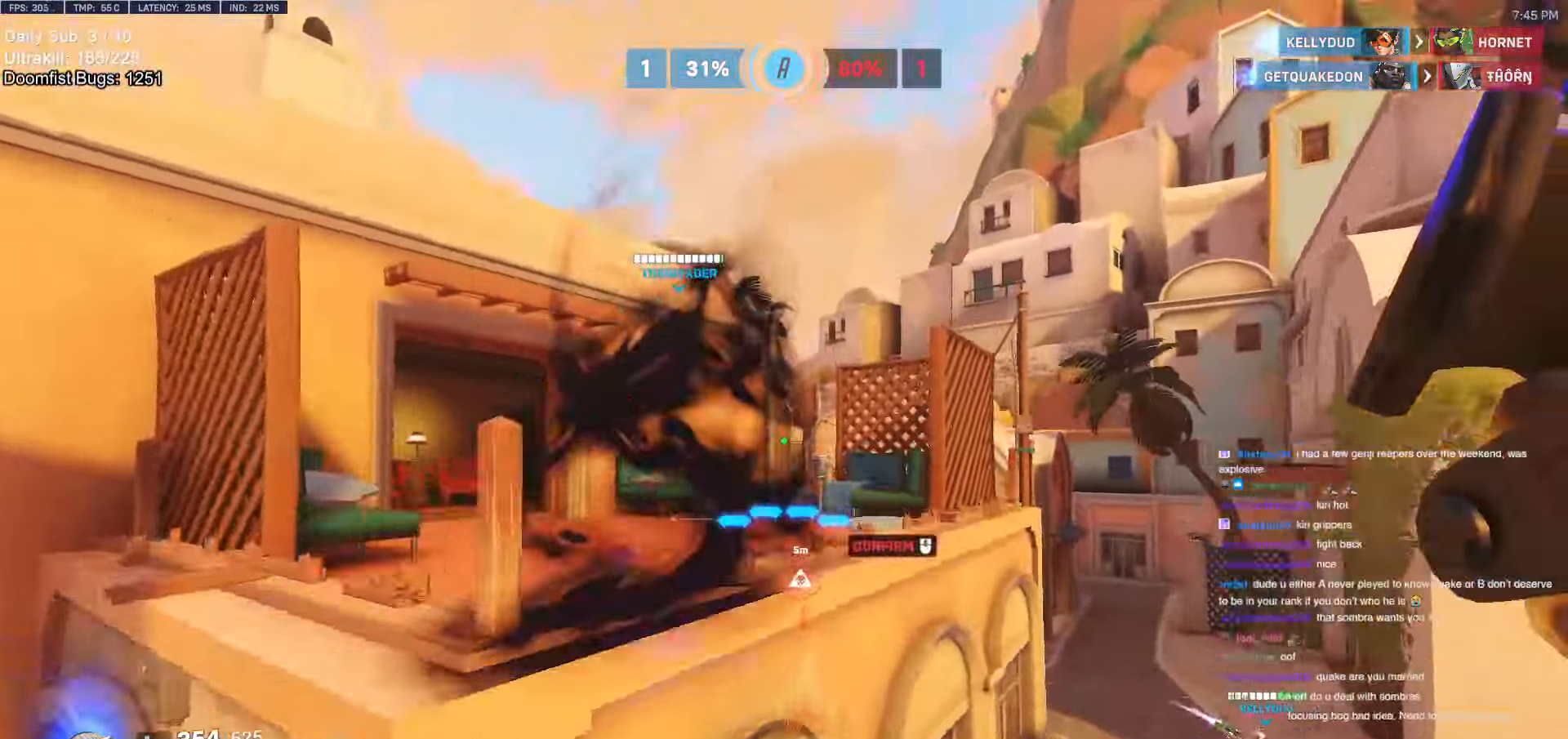
{"keys": ["space", "w"], "mouse": [], "events": [[84, "e", "down"], [184, "e", "up"], [434, "space", "down"]]}
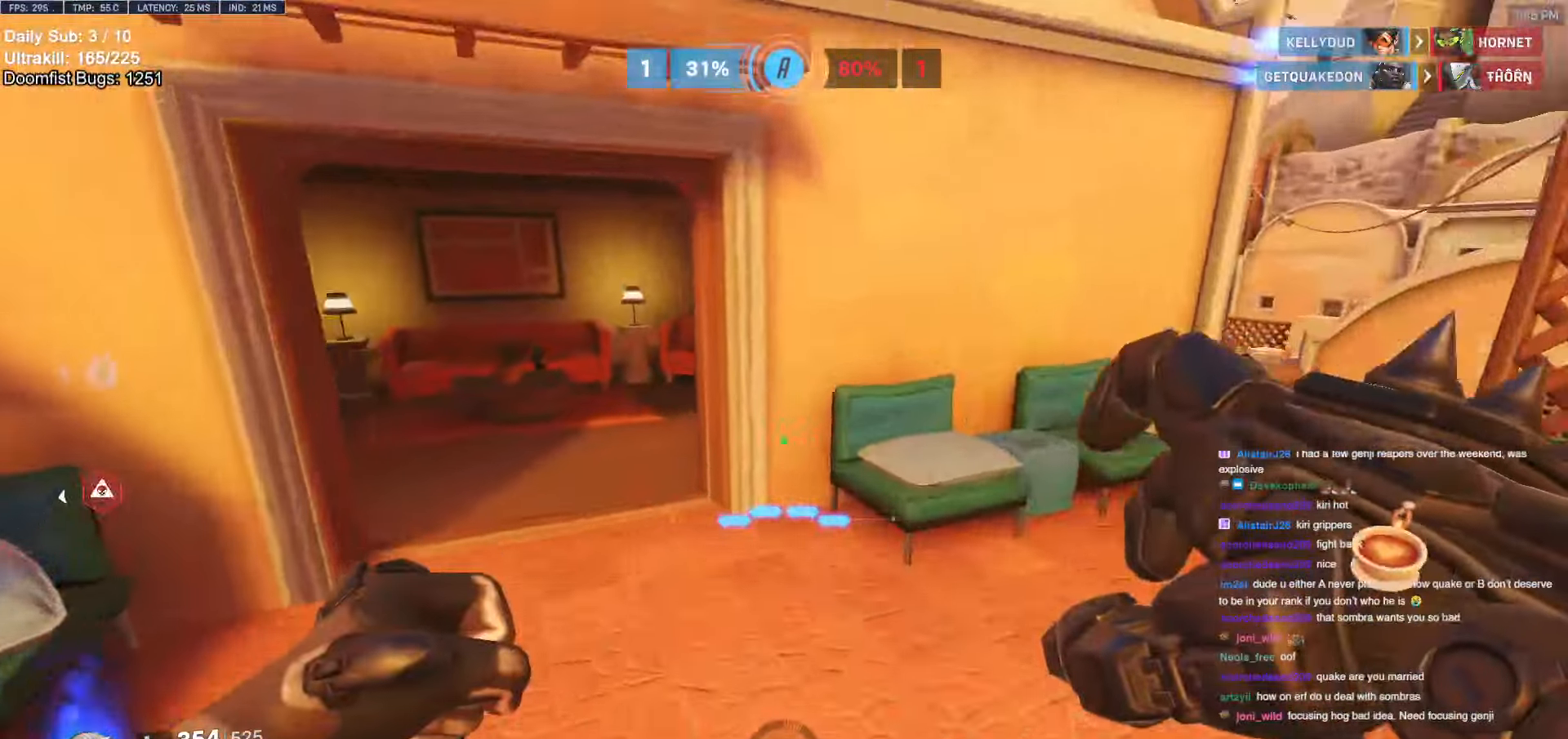
{"keys": ["a", "w"], "mouse": [], "events": [[384, "a", "down"], [384, "space", "up"]]}
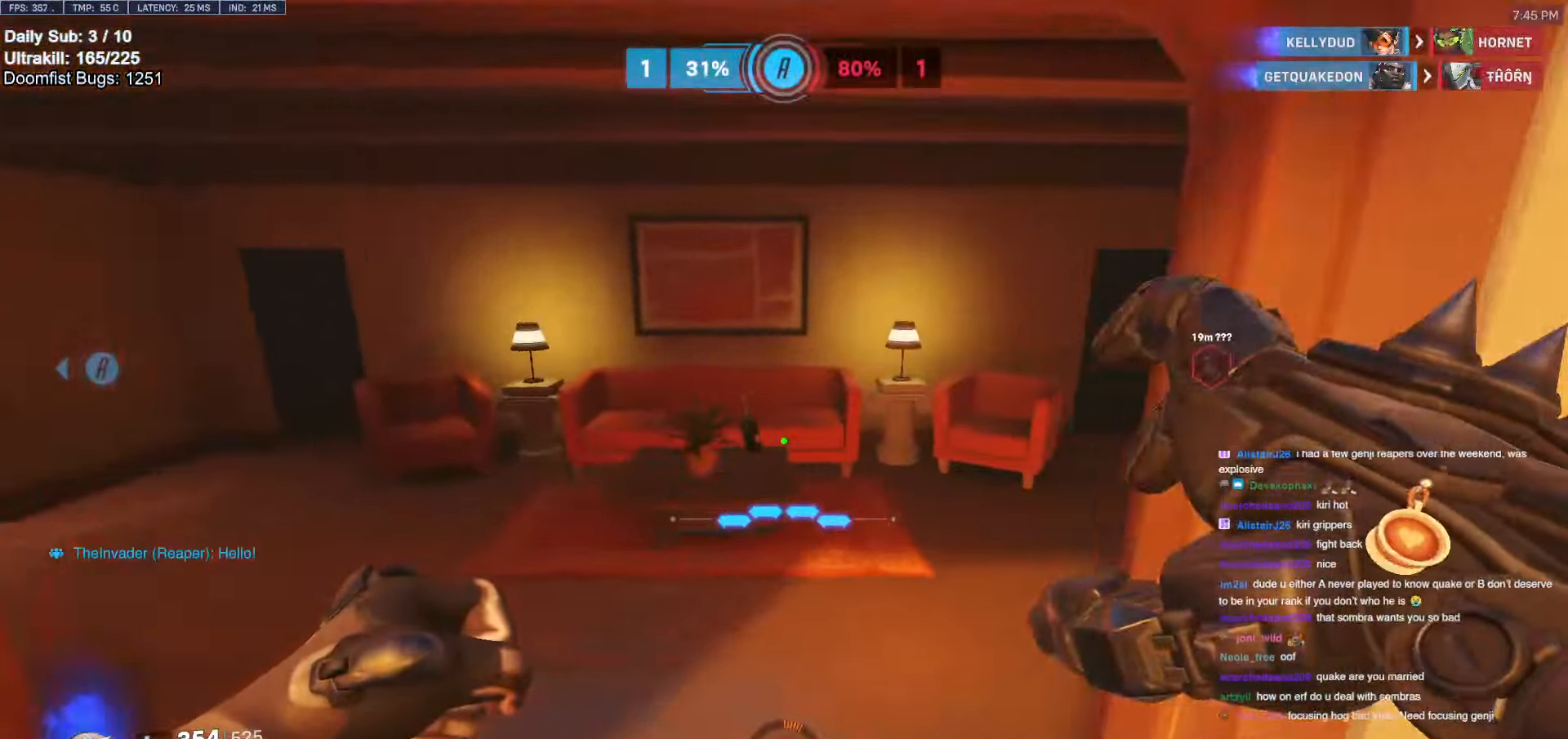
{"keys": ["a", "w"], "mouse": [], "events": [[84, "a", "up"], [400, "a", "down"]]}
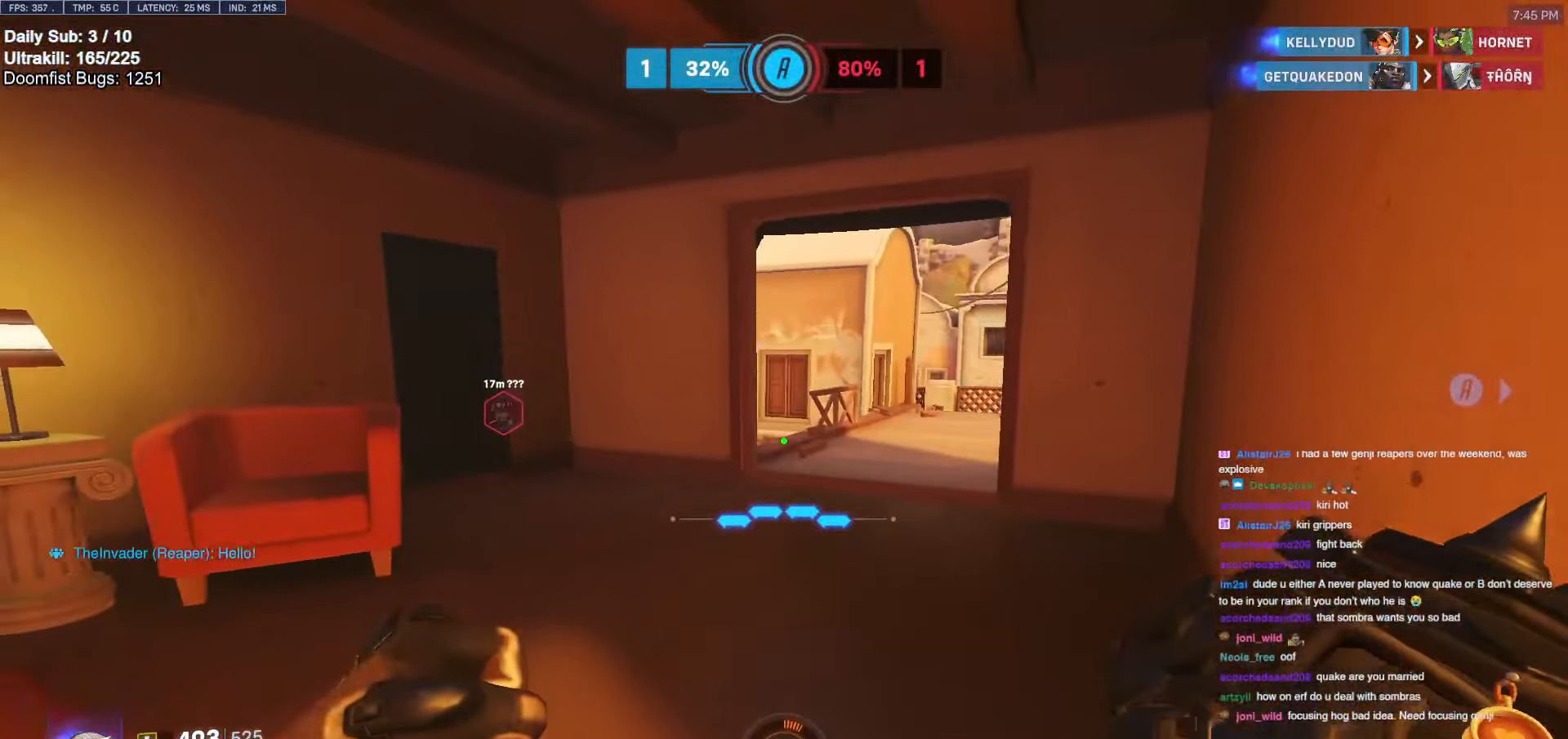
{"keys": ["w"], "mouse": [], "events": [[100, "a", "up"], [184, "a", "down"], [434, "a", "up"]]}
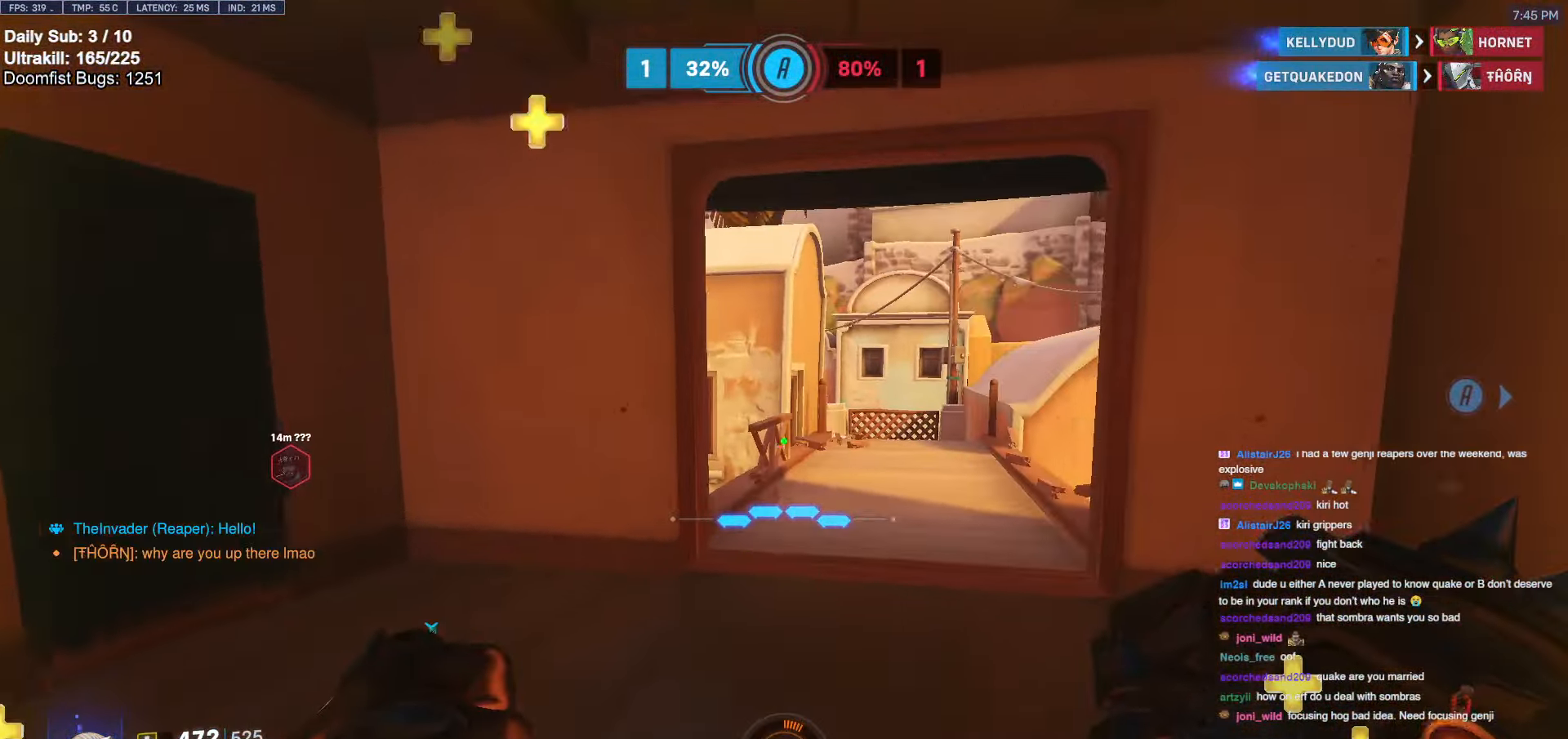
{"keys": ["w"], "mouse": [], "events": []}
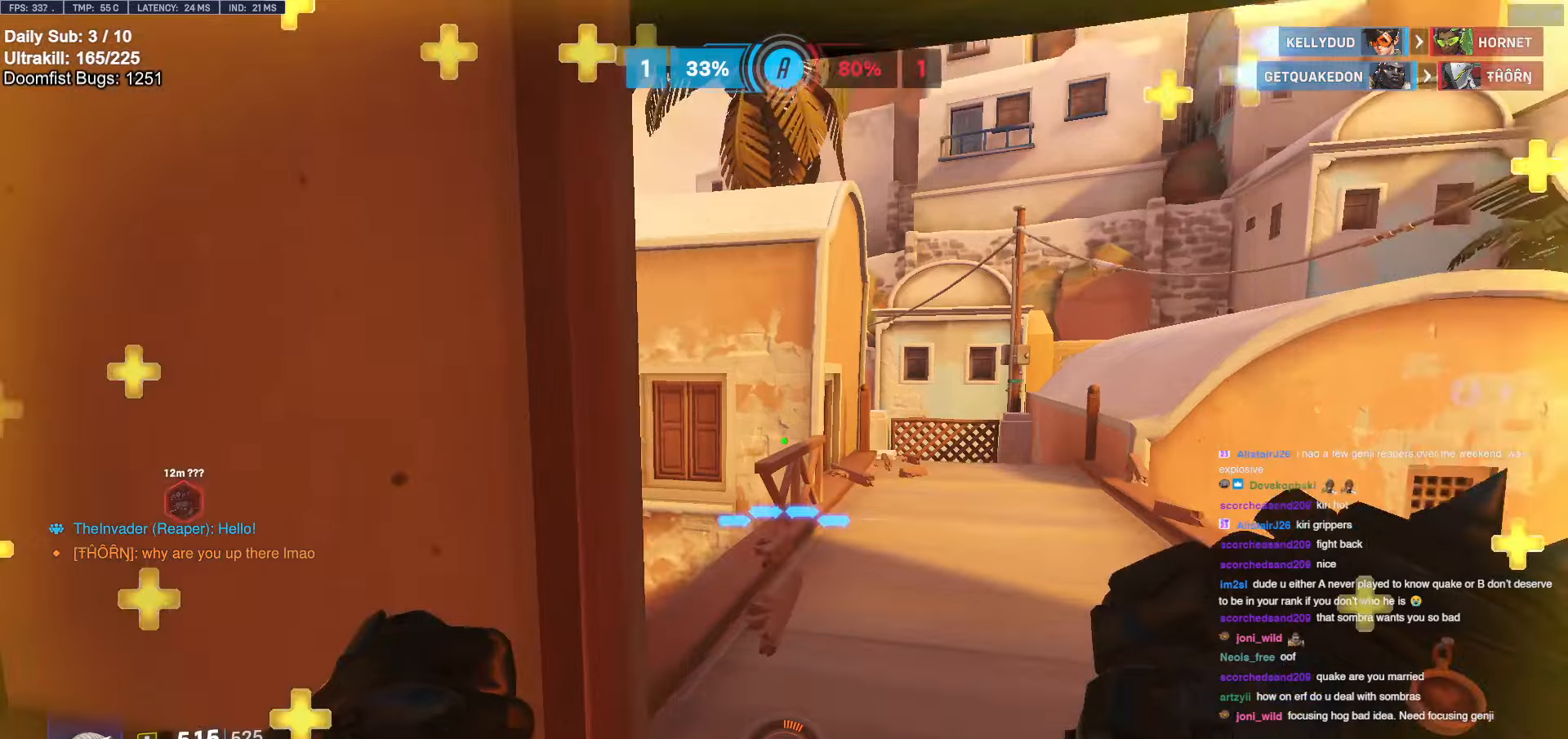
{"keys": ["d", "w"], "mouse": [], "events": [[34, "d", "down"]]}
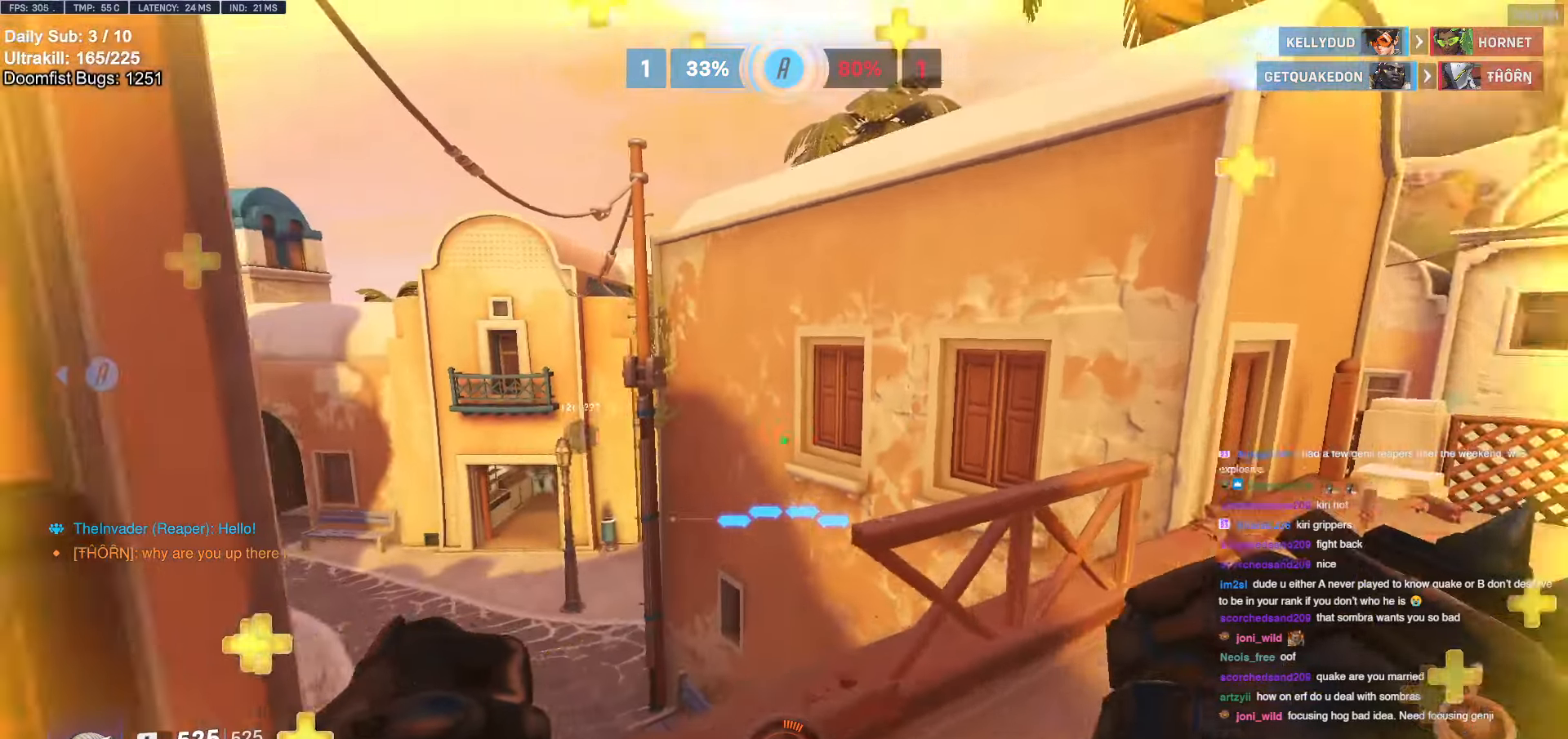
{"keys": ["a", "s"], "mouse": [], "events": [[184, "melee", "down"], [184, "w", "up"], [234, "a", "down"], [234, "d", "up"], [317, "melee", "up"], [467, "s", "down"]]}
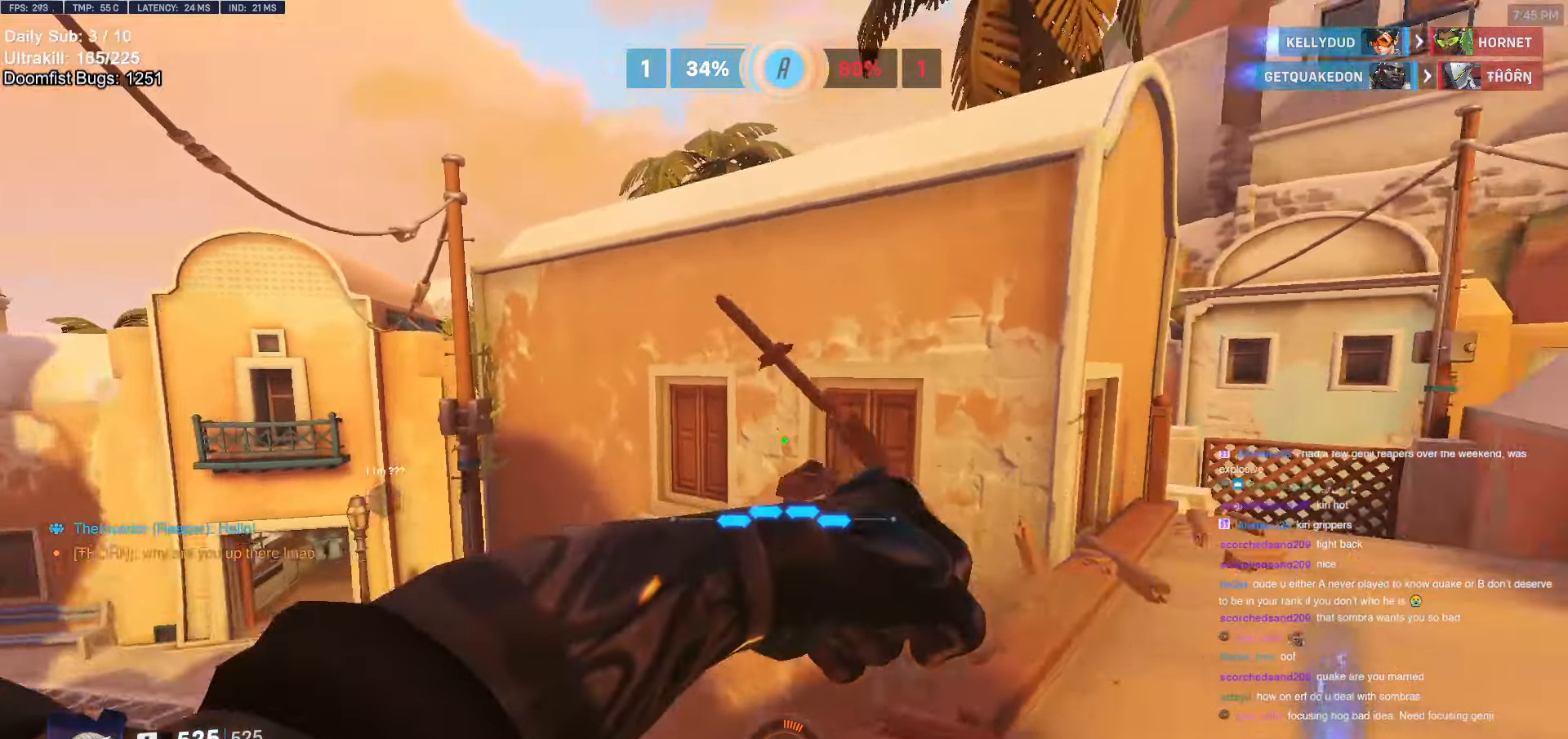
{"keys": ["a"], "mouse": [], "events": [[200, "a", "up"], [350, "a", "down"], [484, "s", "up"]]}
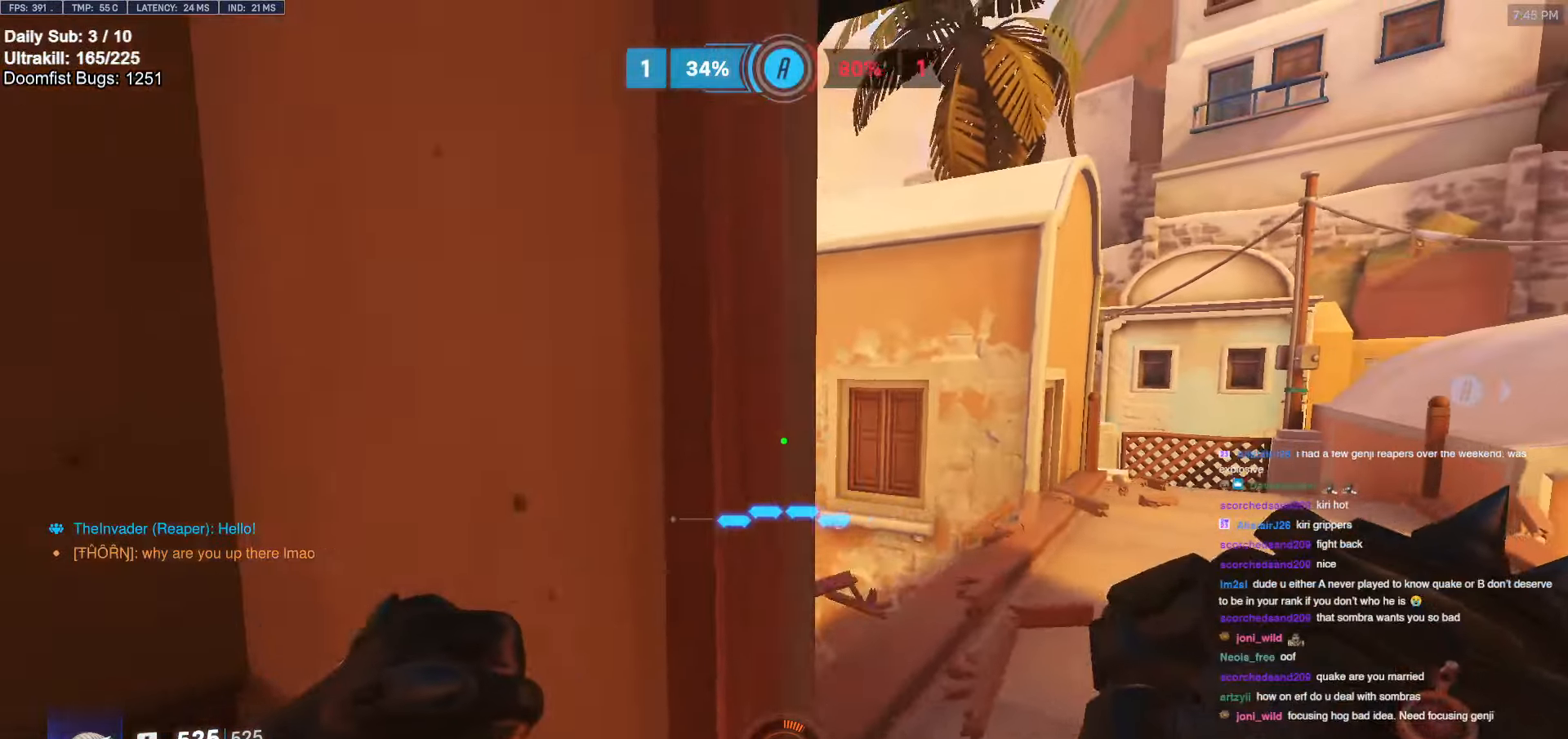
{"keys": [], "mouse": [], "events": [[117, "w", "down"], [167, "a", "up"], [167, "w", "up"]]}
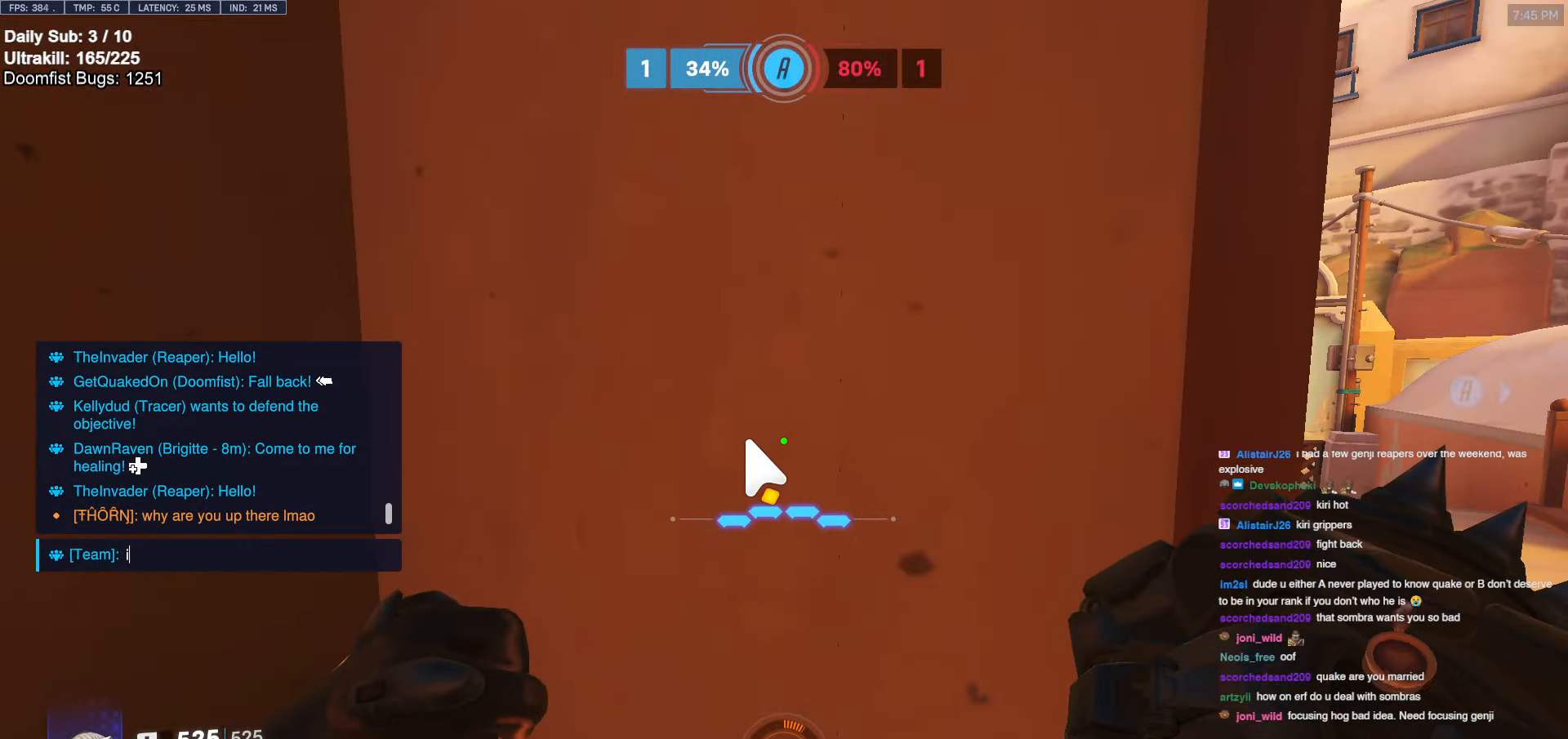
{"keys": [], "mouse": [], "events": [[334, "space", "down"], [367, "space", "up"]]}
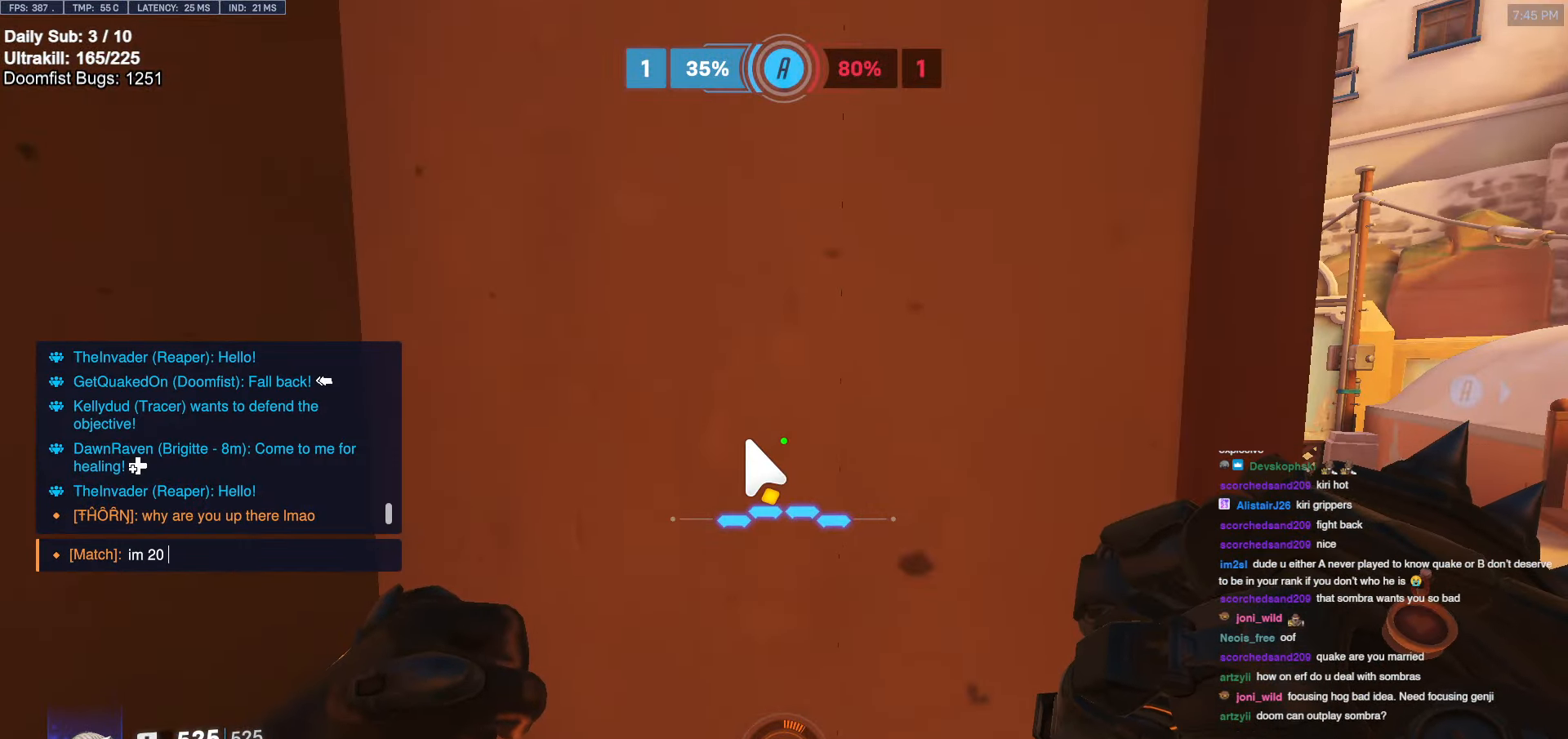
{"keys": ["space"], "mouse": [], "events": [[17, "space", "down"], [67, "s", "down"], [117, "space", "up"], [150, "s", "up"], [250, "e", "down"], [334, "e", "up"], [434, "s", "down"], [484, "s", "up"], [484, "space", "down"]]}
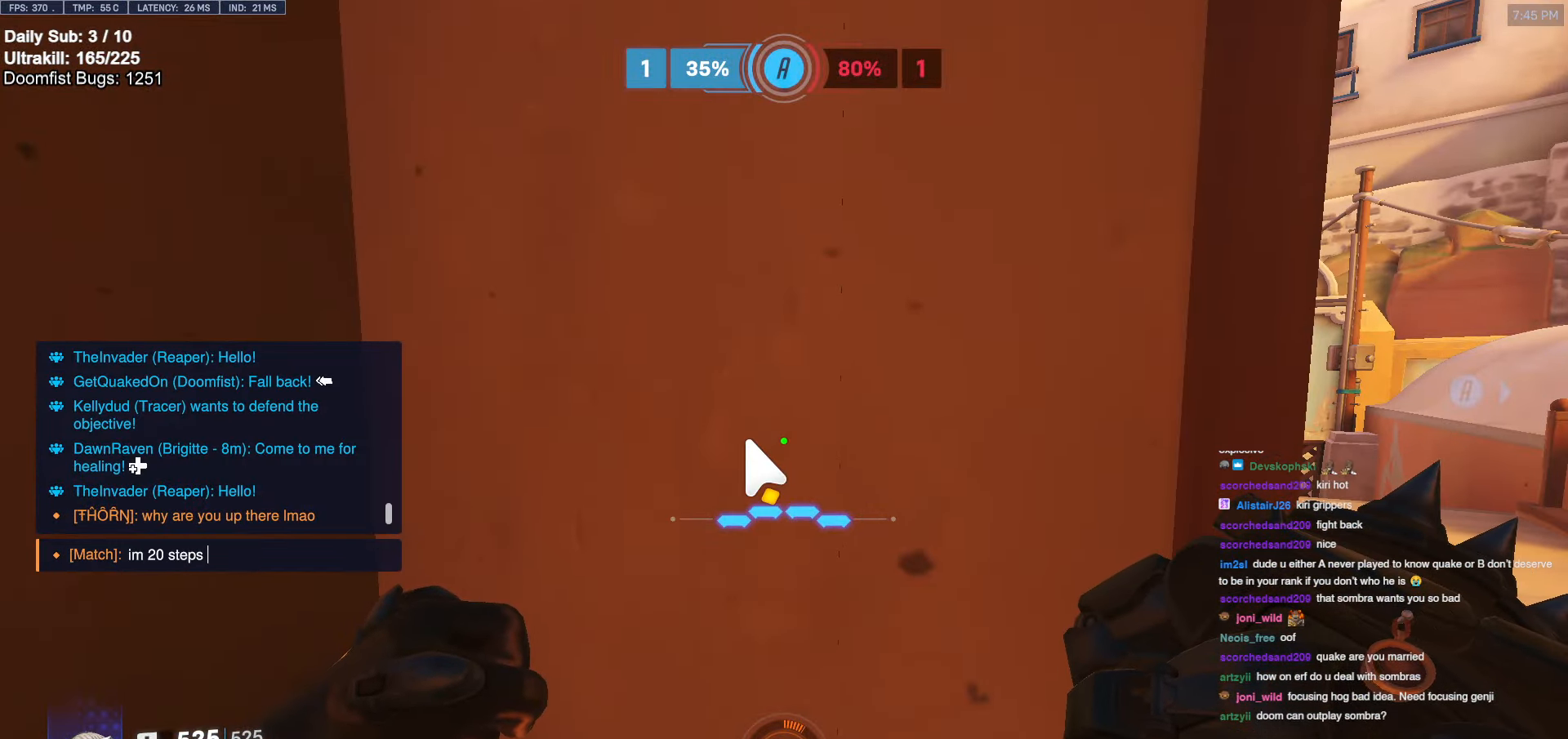
{"keys": [], "mouse": [], "events": [[84, "a", "down"], [117, "space", "up"], [167, "a", "up"], [217, "e", "down"], [267, "a", "down"], [317, "e", "up"], [367, "a", "up"], [367, "d", "down"], [400, "space", "down"], [450, "d", "up"], [450, "space", "up"]]}
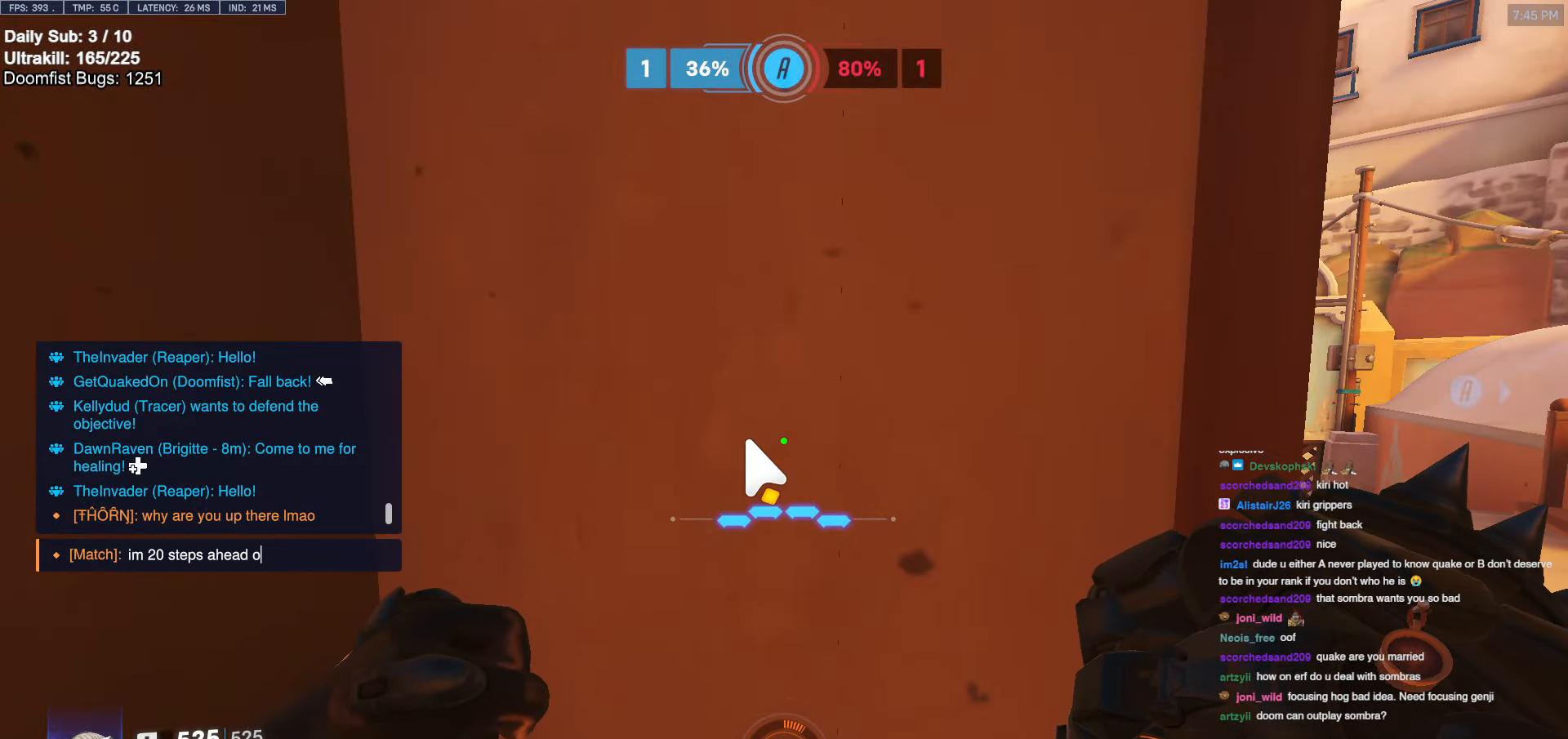
{"keys": ["d", "w"], "mouse": [], "events": [[34, "f", "down"], [84, "space", "down"], [134, "f", "up"], [134, "space", "up"], [284, "d", "down"], [467, "w", "down"]]}
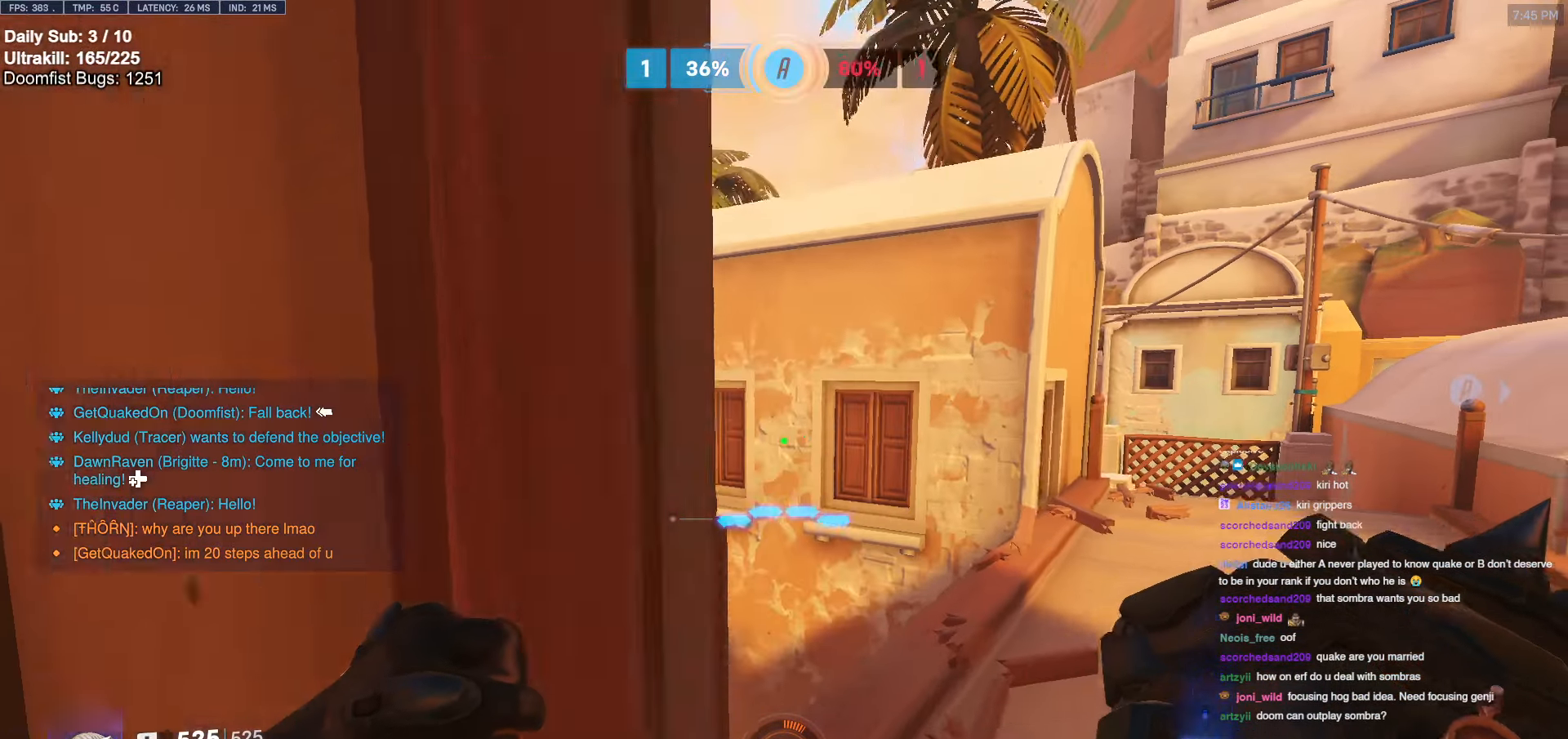
{"keys": ["d", "w"], "mouse": ["right"], "events": [[484, "mouse_right", "down"]]}
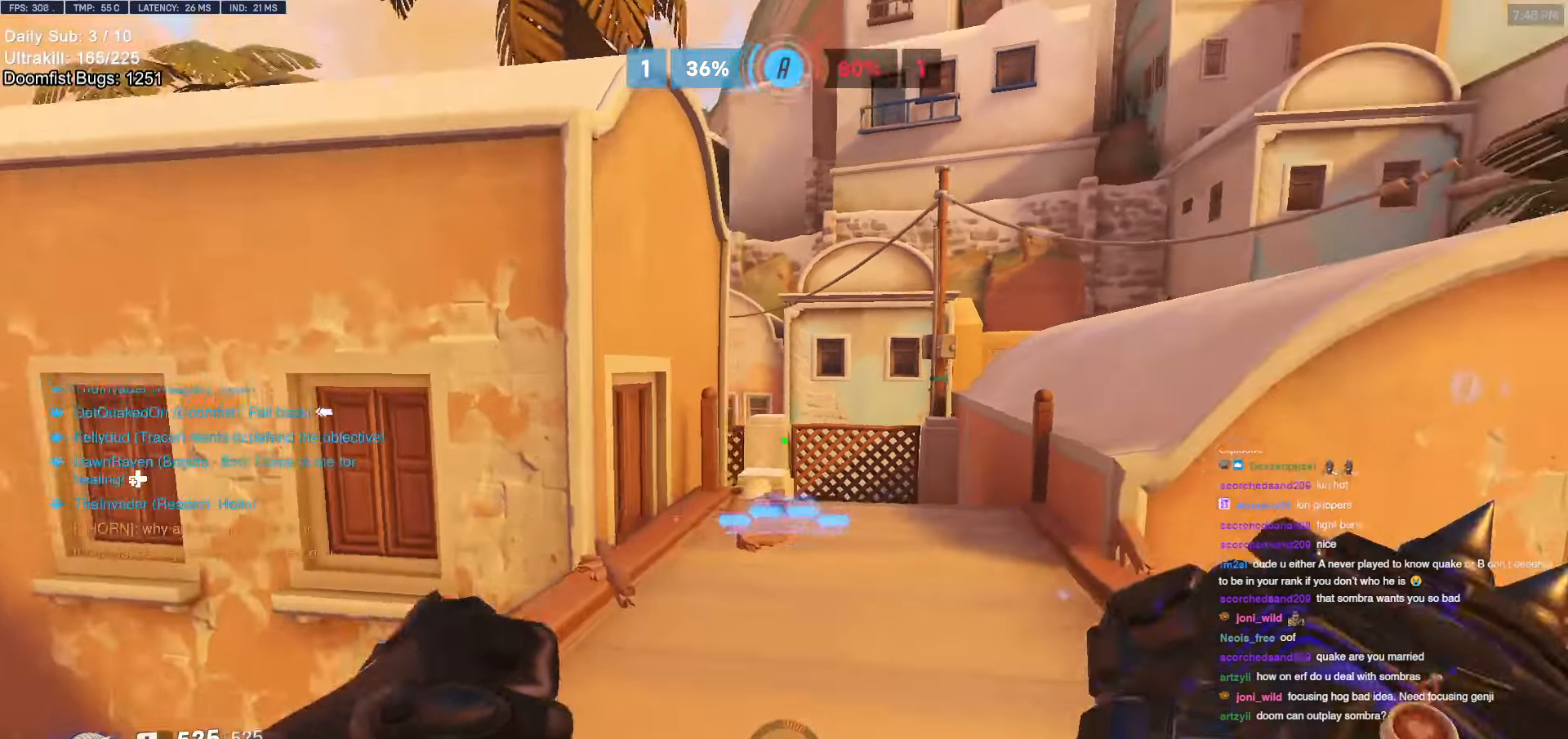
{"keys": ["d"], "mouse": ["right"], "events": [[400, "d", "up"], [450, "d", "down"], [450, "w", "up"]]}
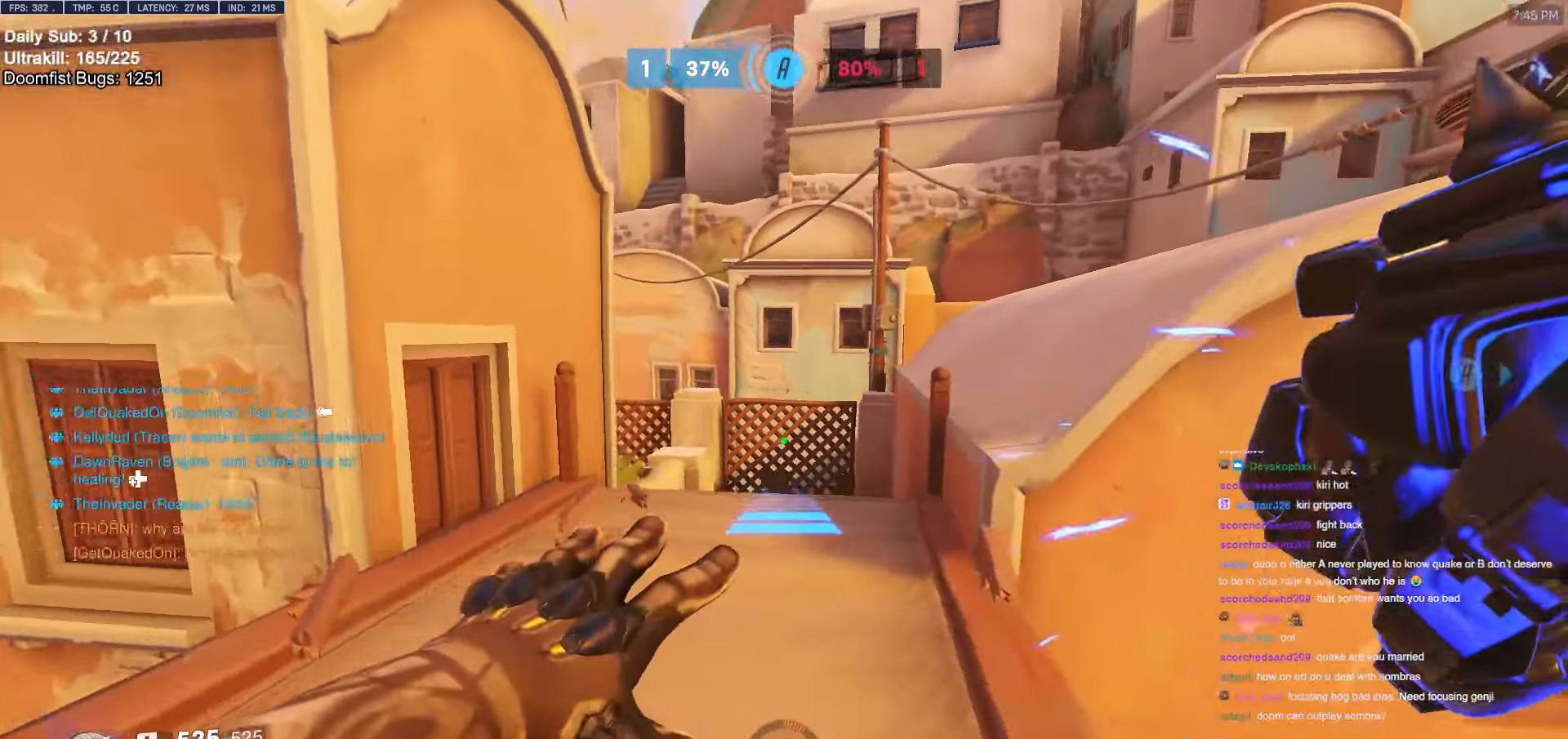
{"keys": ["a", "w"], "mouse": [], "events": [[134, "mouse_left", "down"], [134, "w", "down"], [184, "space", "down"], [234, "mouse_left", "up"], [234, "mouse_right", "up"], [284, "d", "up"], [284, "space", "up"], [467, "a", "down"]]}
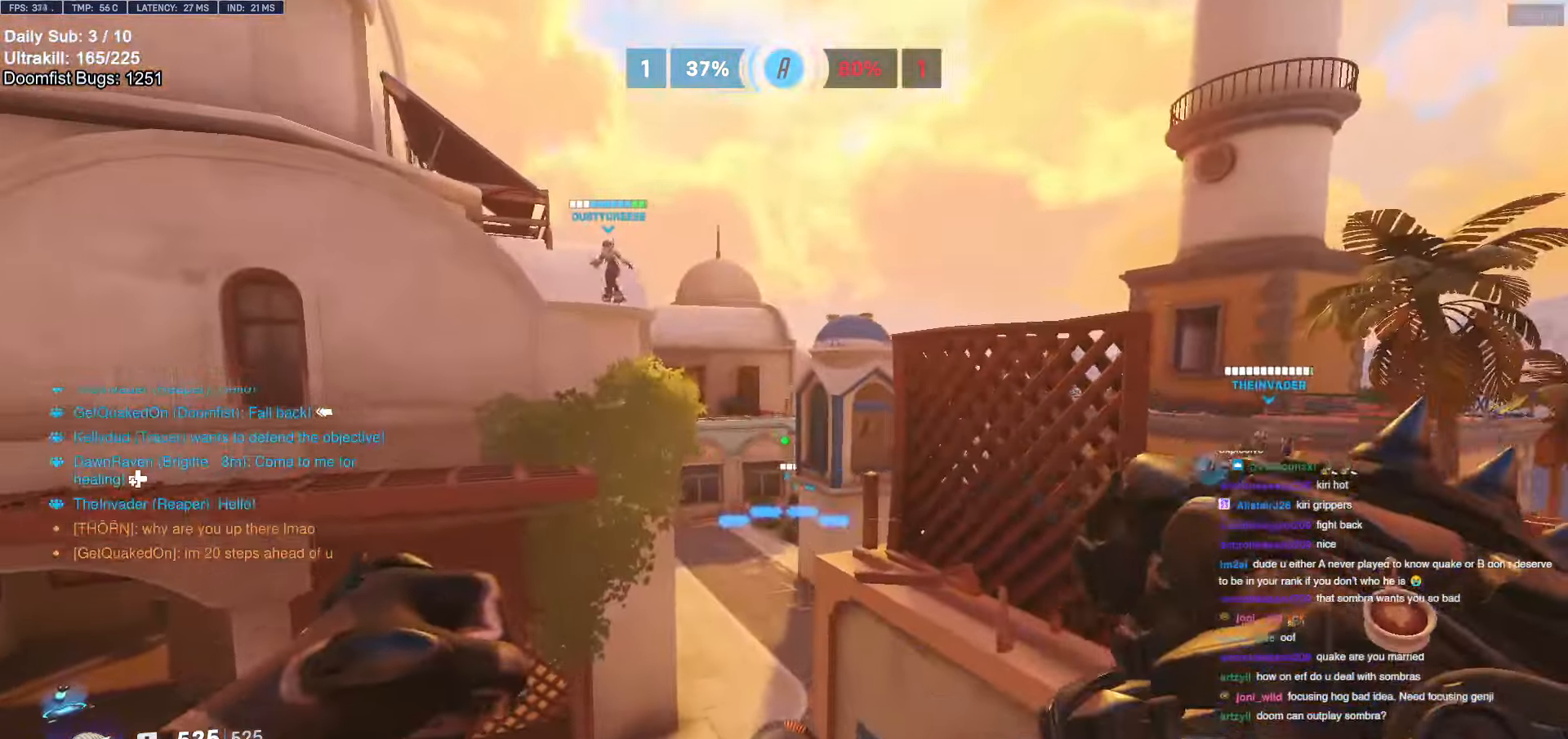
{"keys": ["a"], "mouse": [], "events": [[150, "a", "up"], [250, "e", "down"], [334, "e", "up"], [334, "w", "up"], [434, "a", "down"], [434, "e", "down"], [484, "e", "up"]]}
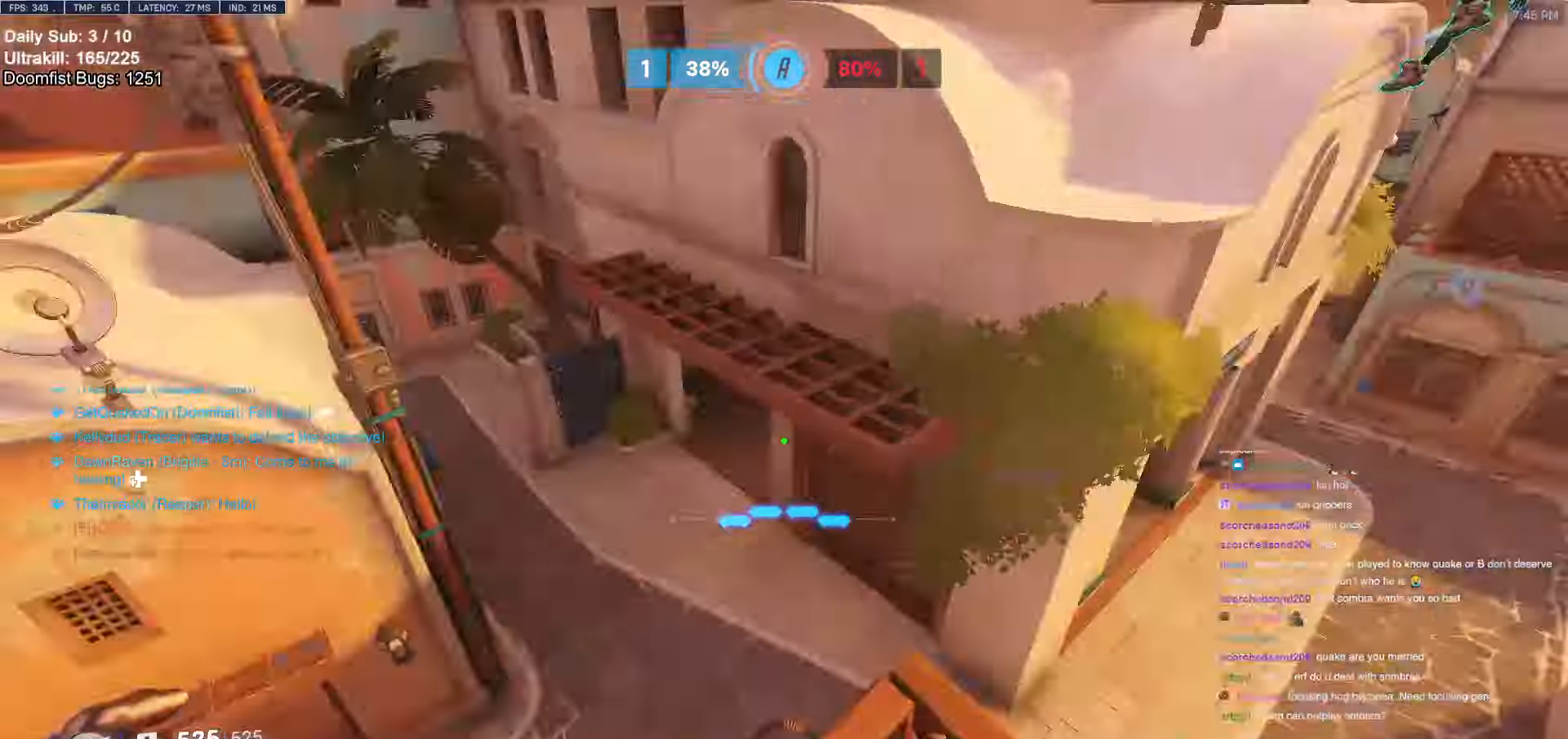
{"keys": ["a", "w"], "mouse": [], "events": [[34, "w", "down"], [67, "a", "up"], [67, "e", "down"], [167, "e", "up"], [217, "e", "down"], [300, "e", "up"], [500, "a", "down"]]}